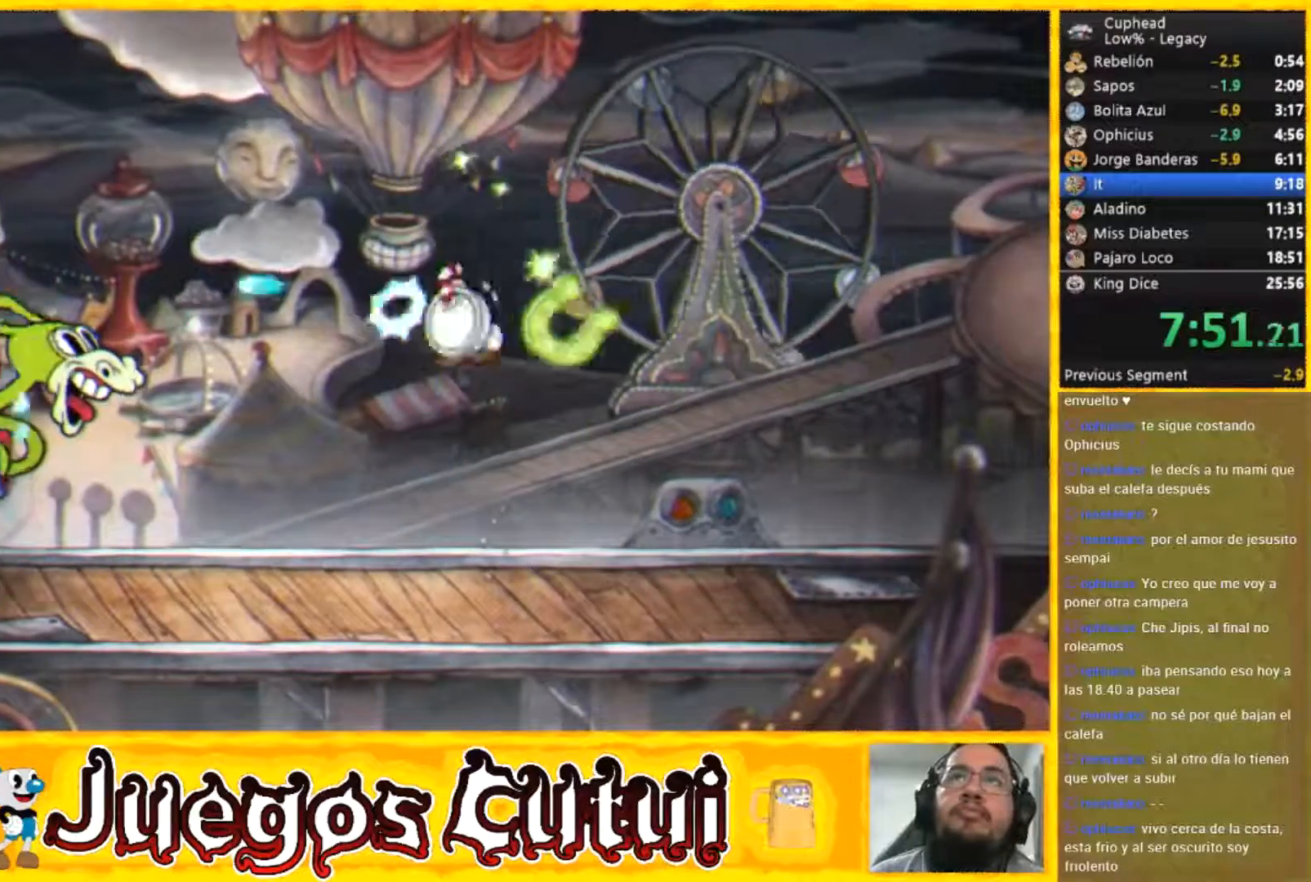
Gameplay with a controller (Xbox layout); each line is a JSON object with the inputs held at the frame after it. "events" lists button and stick changes between this image and that frame as [ms after this image, input, new state], when the widget could be followed in between. Not read: A L1 L3 R3 right_stick.
{"buttons": [], "left_stick": "center", "events": []}
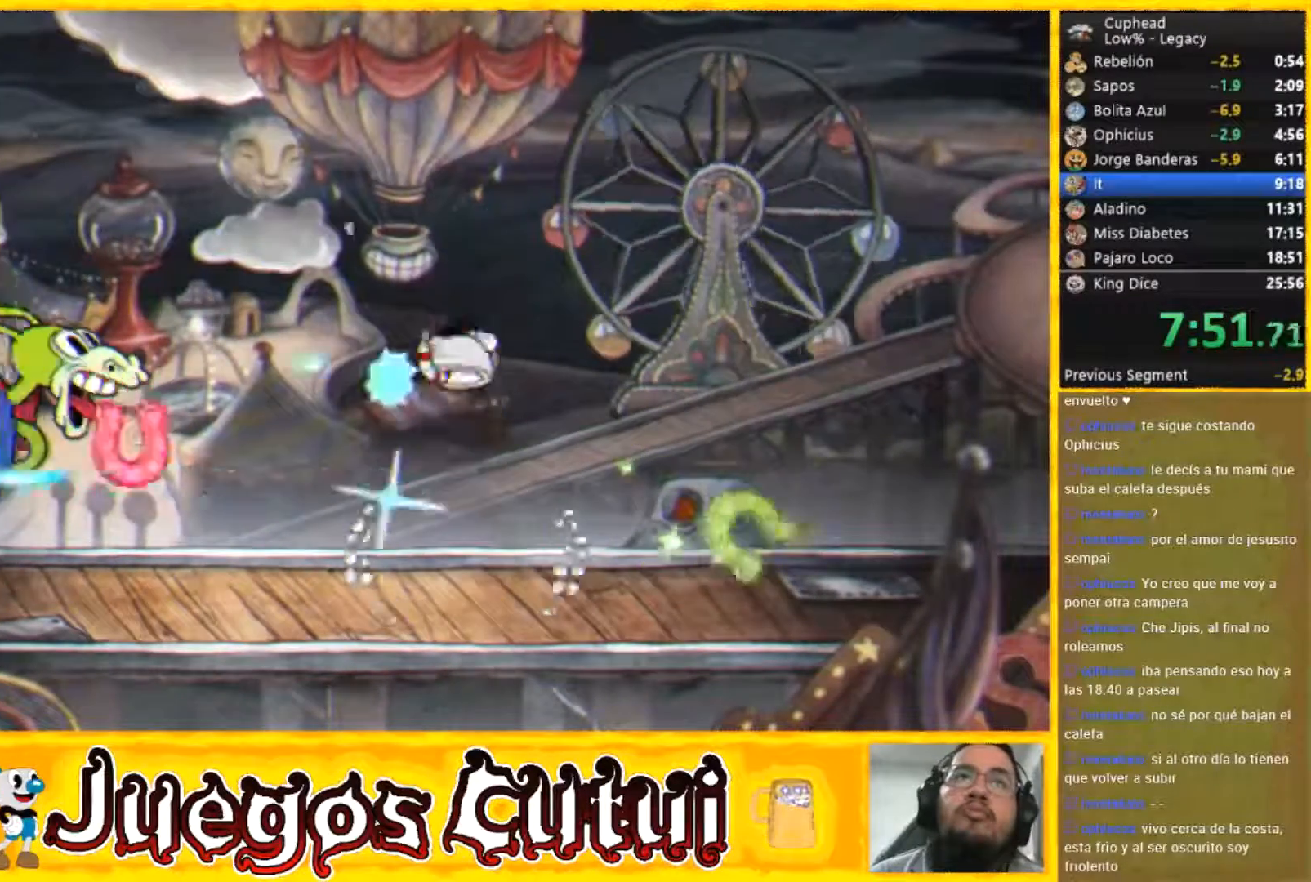
{"buttons": [], "left_stick": "center", "events": []}
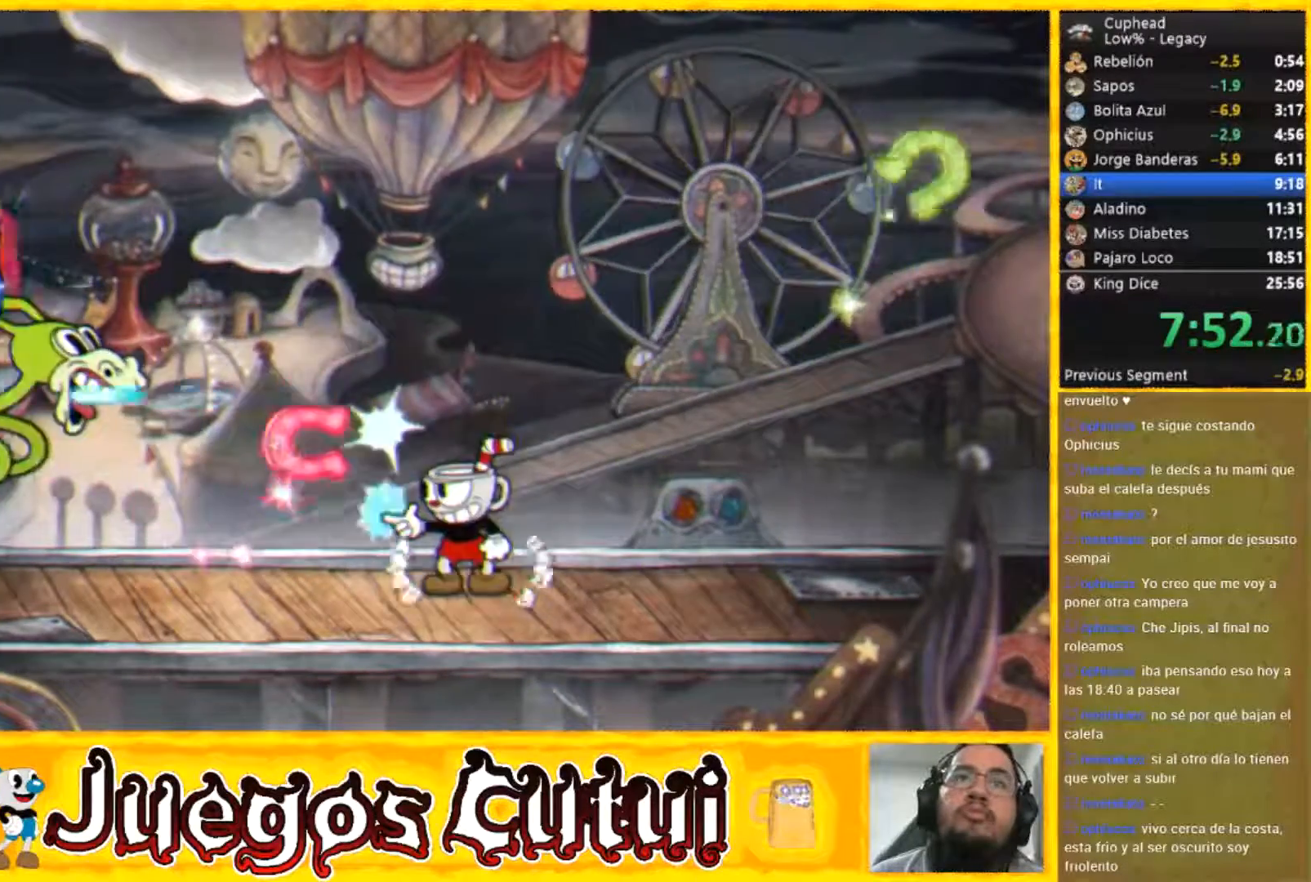
{"buttons": [], "left_stick": "center", "events": [[266, "left_stick", "left"], [333, "left_stick", "center"]]}
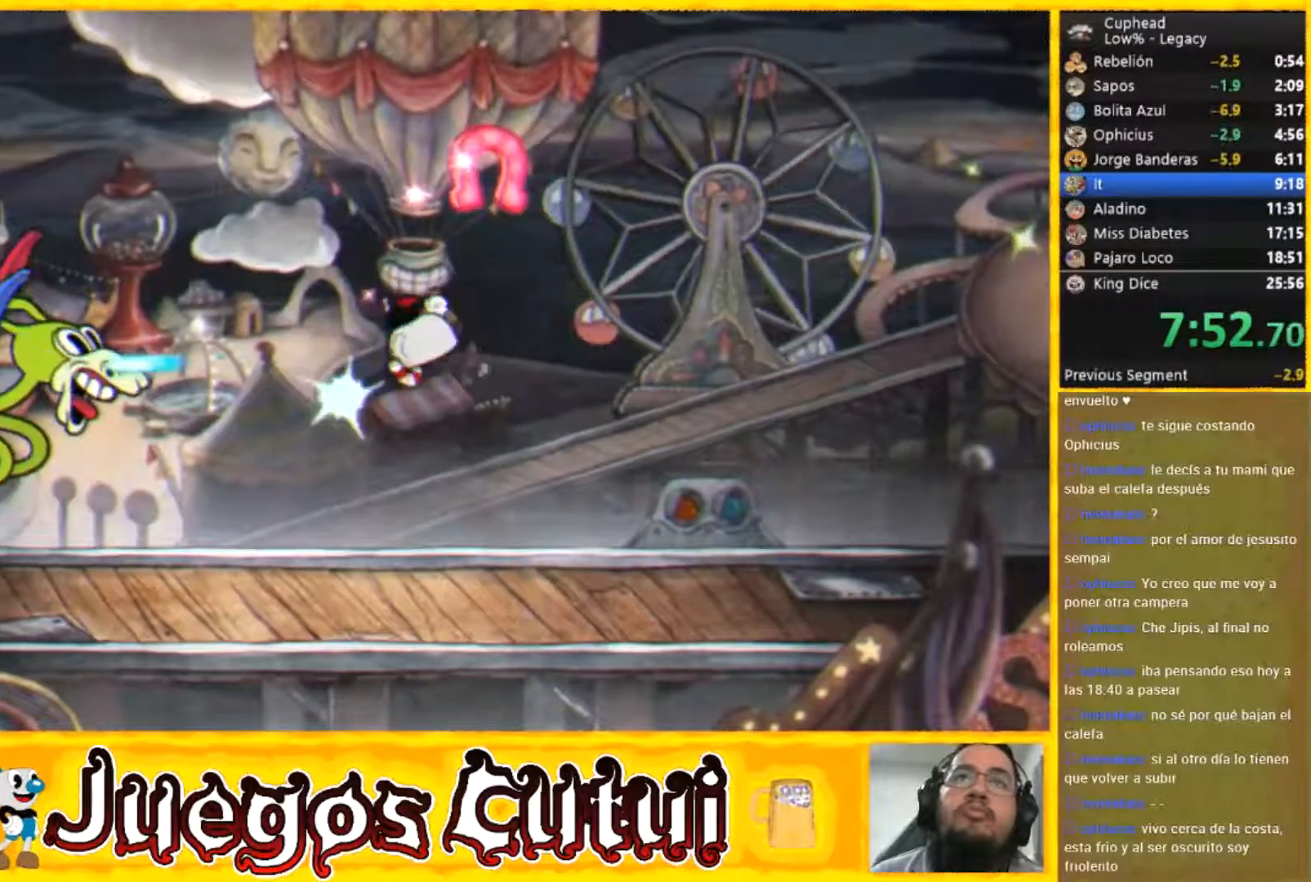
{"buttons": [], "left_stick": "center", "events": []}
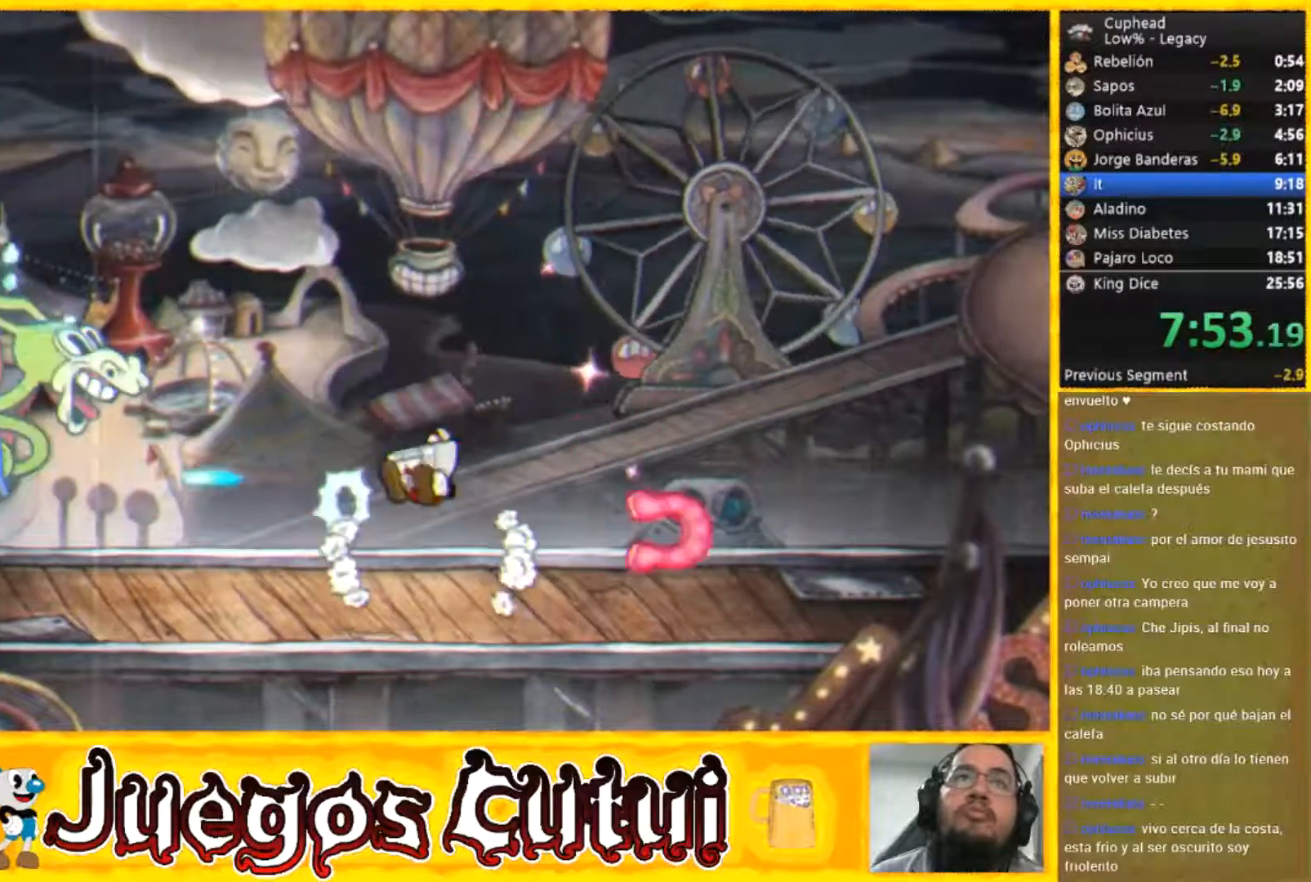
{"buttons": [], "left_stick": "center", "events": []}
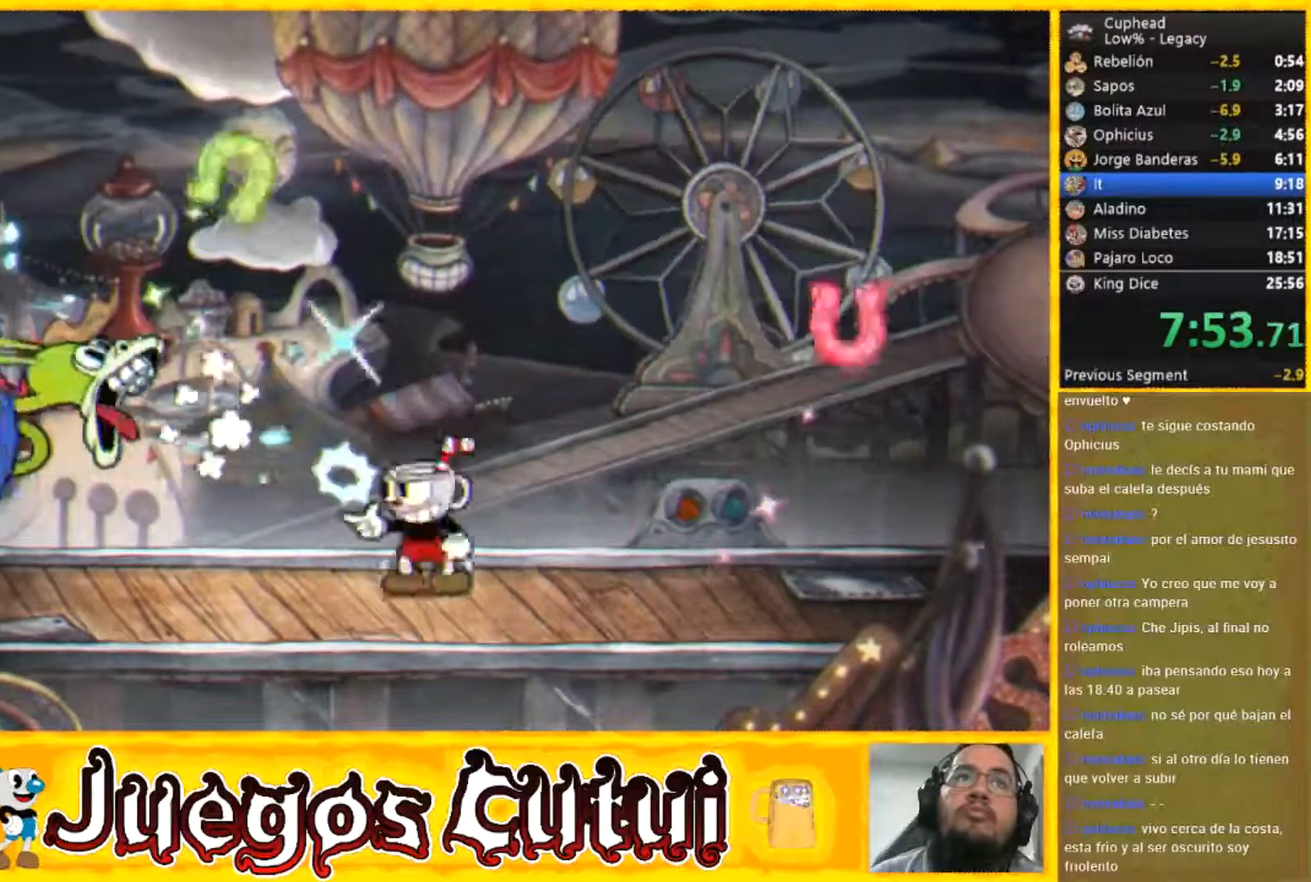
{"buttons": [], "left_stick": "left", "events": [[33, "left_stick", "right"], [400, "left_stick", "center"], [467, "left_stick", "left"]]}
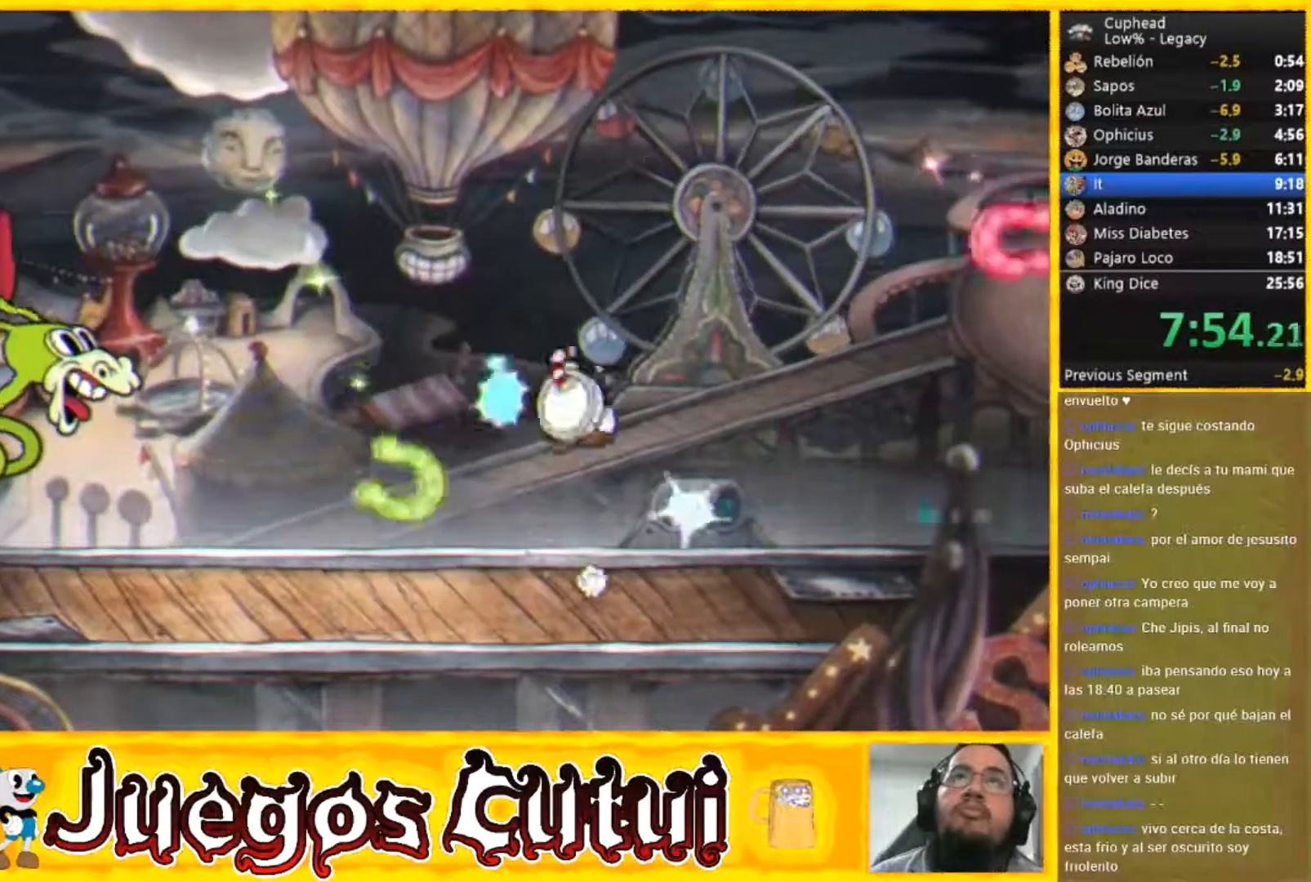
{"buttons": [], "left_stick": "center", "events": [[400, "left_stick", "center"]]}
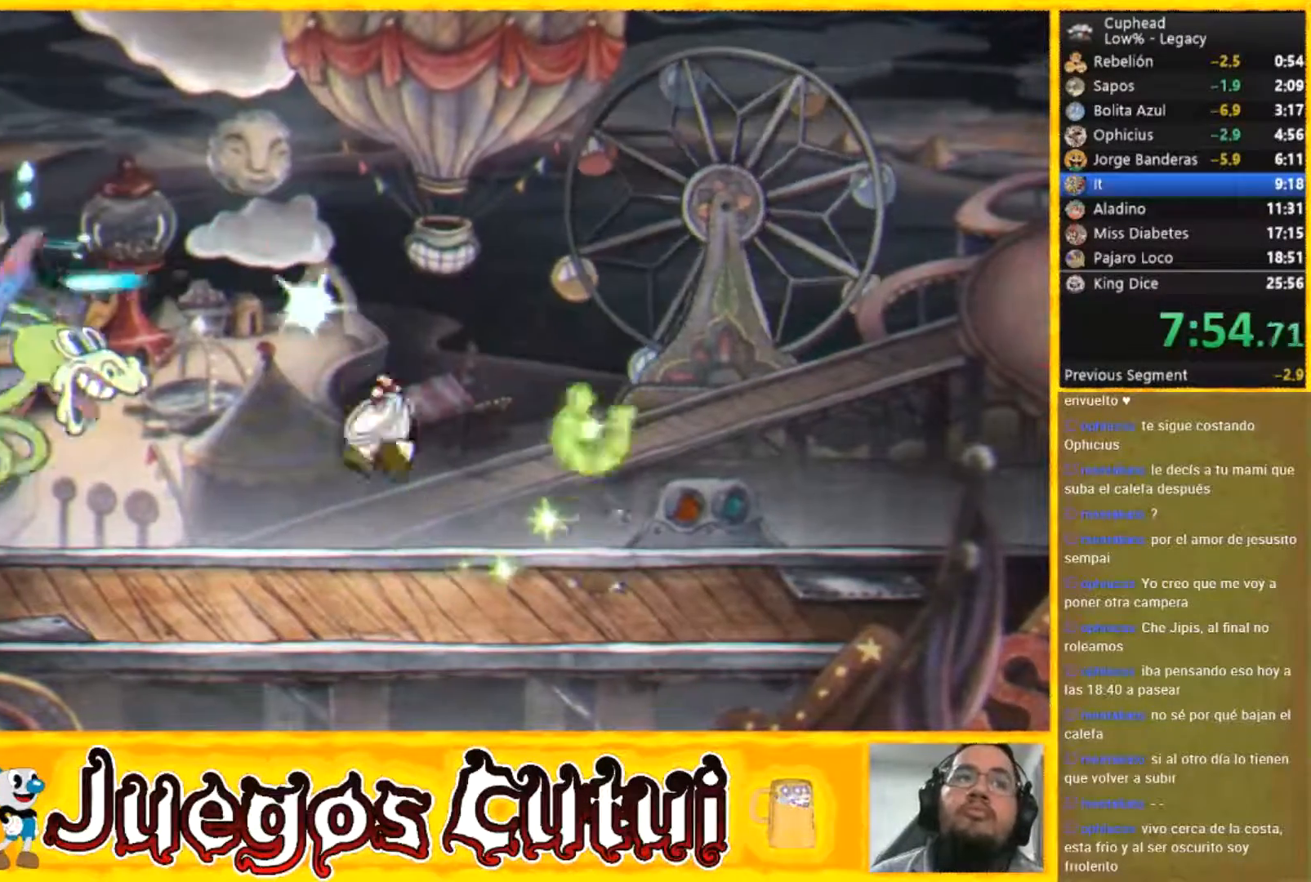
{"buttons": [], "left_stick": "center", "events": []}
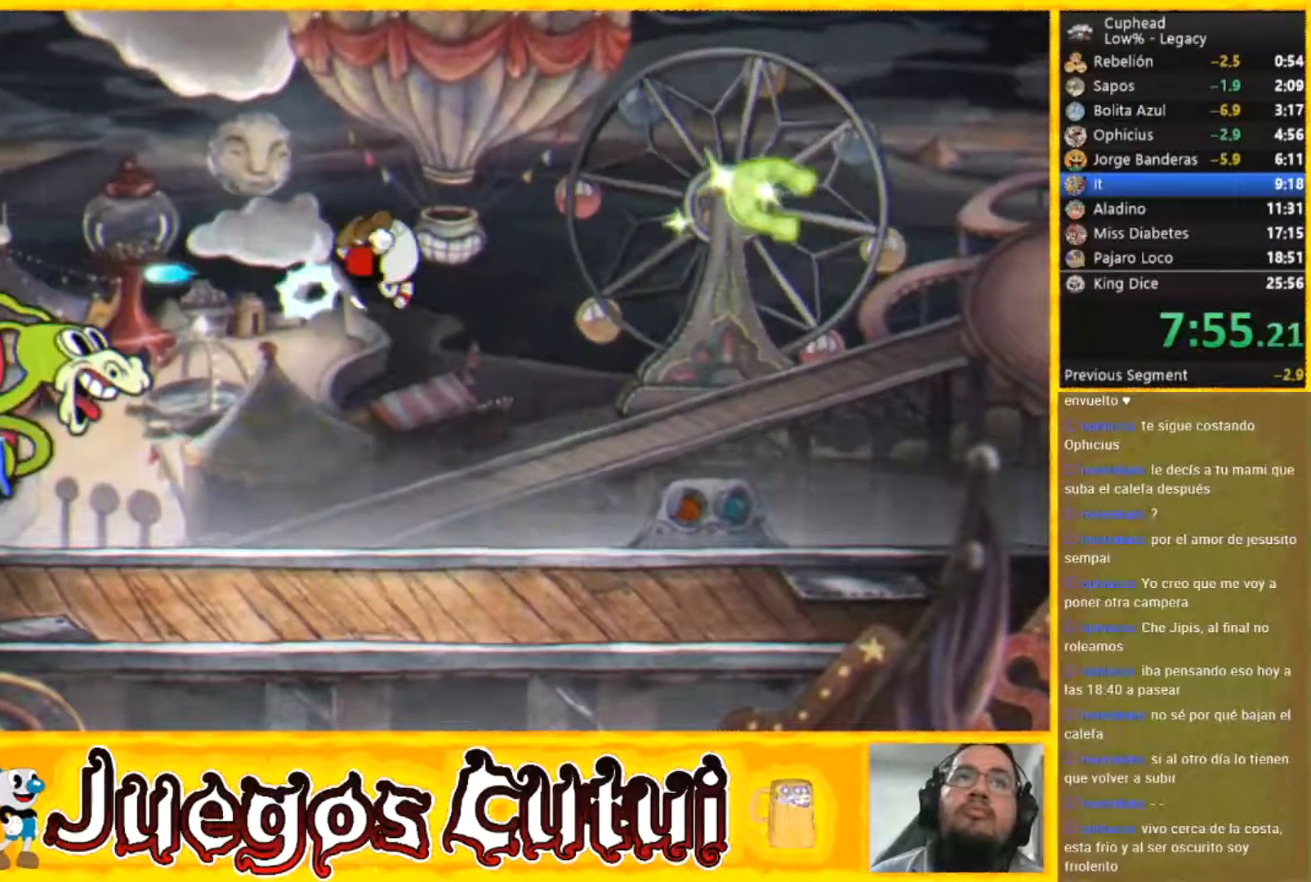
{"buttons": [], "left_stick": "right", "events": [[501, "left_stick", "right"]]}
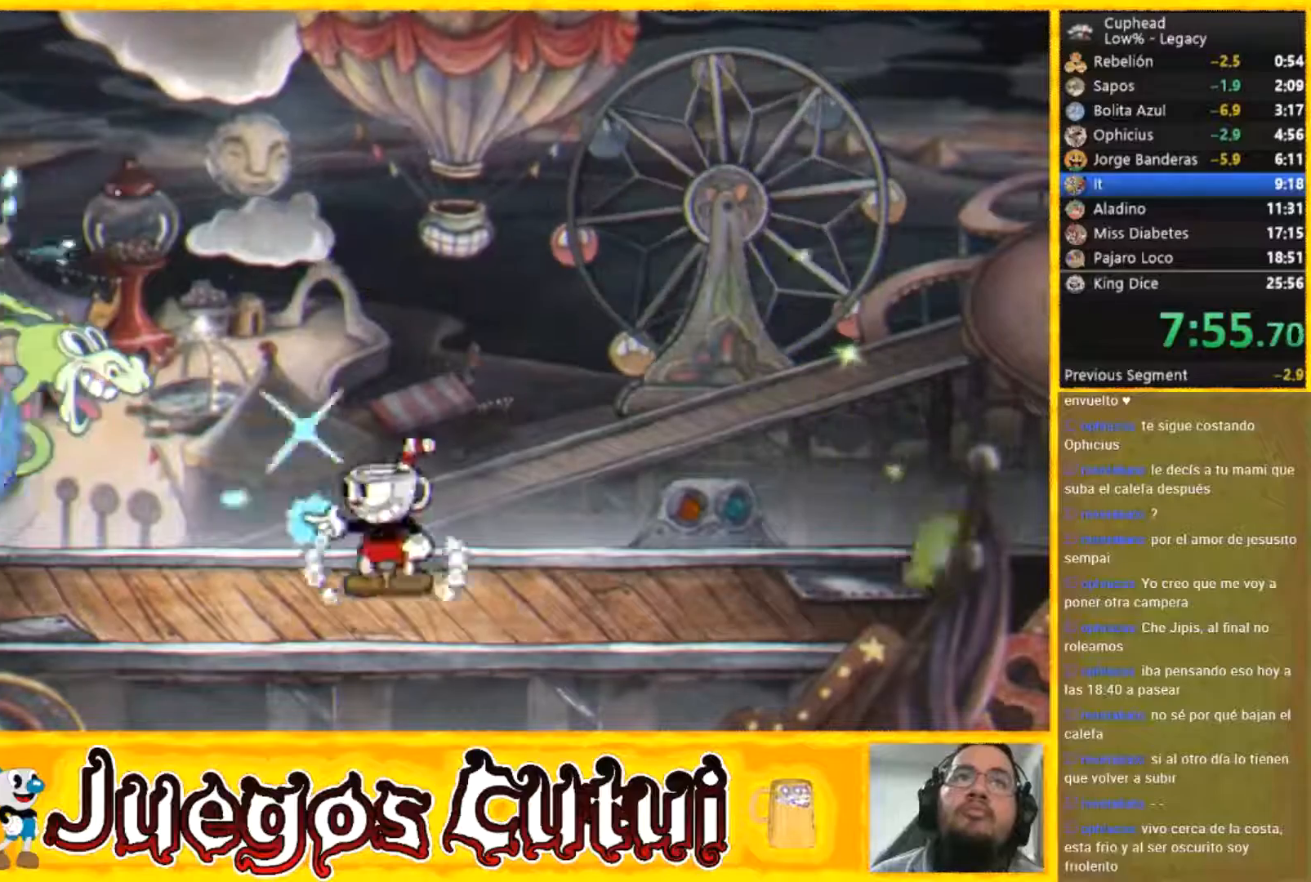
{"buttons": [], "left_stick": "center", "events": [[400, "left_stick", "left"], [501, "left_stick", "center"]]}
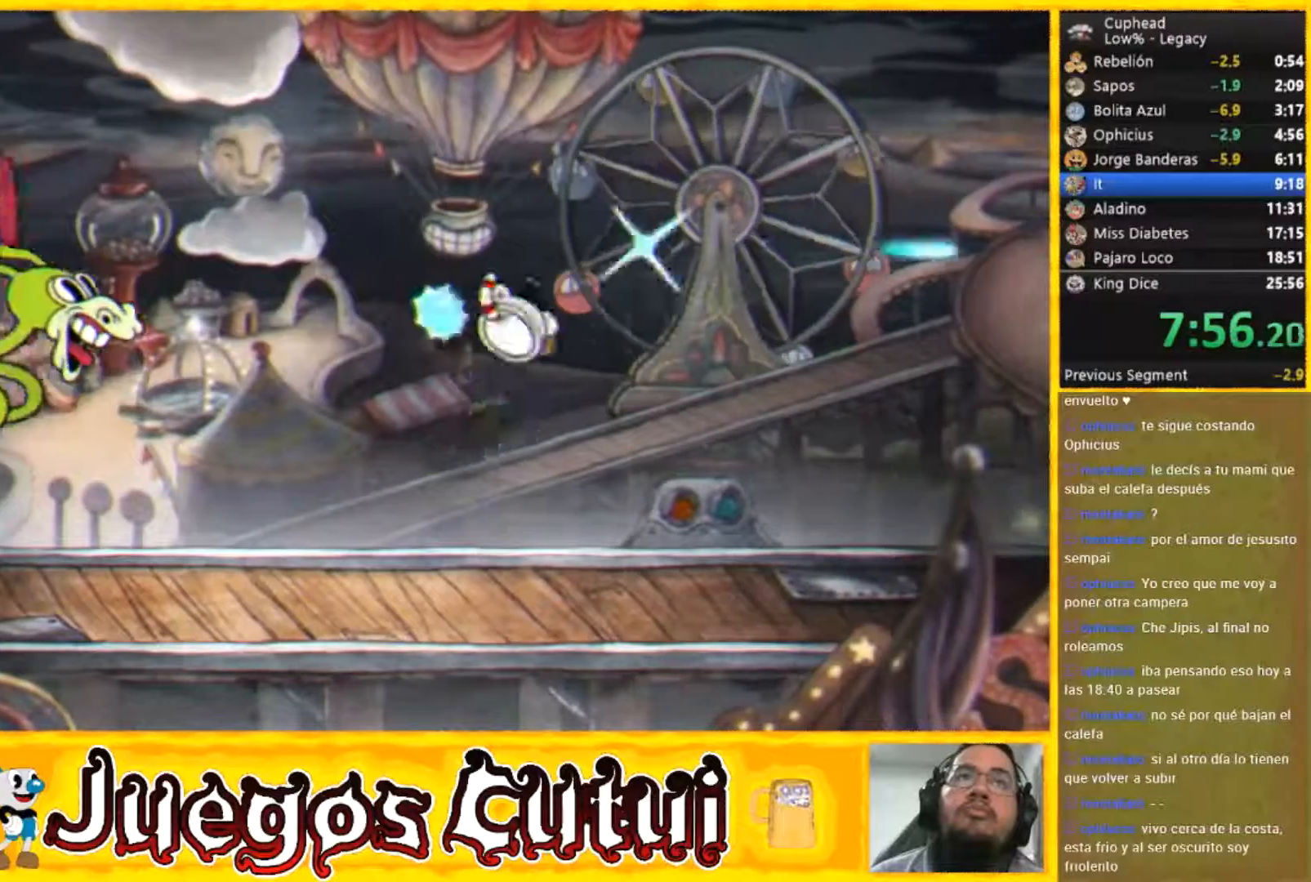
{"buttons": [], "left_stick": "up-left", "events": [[400, "left_stick", "up-left"]]}
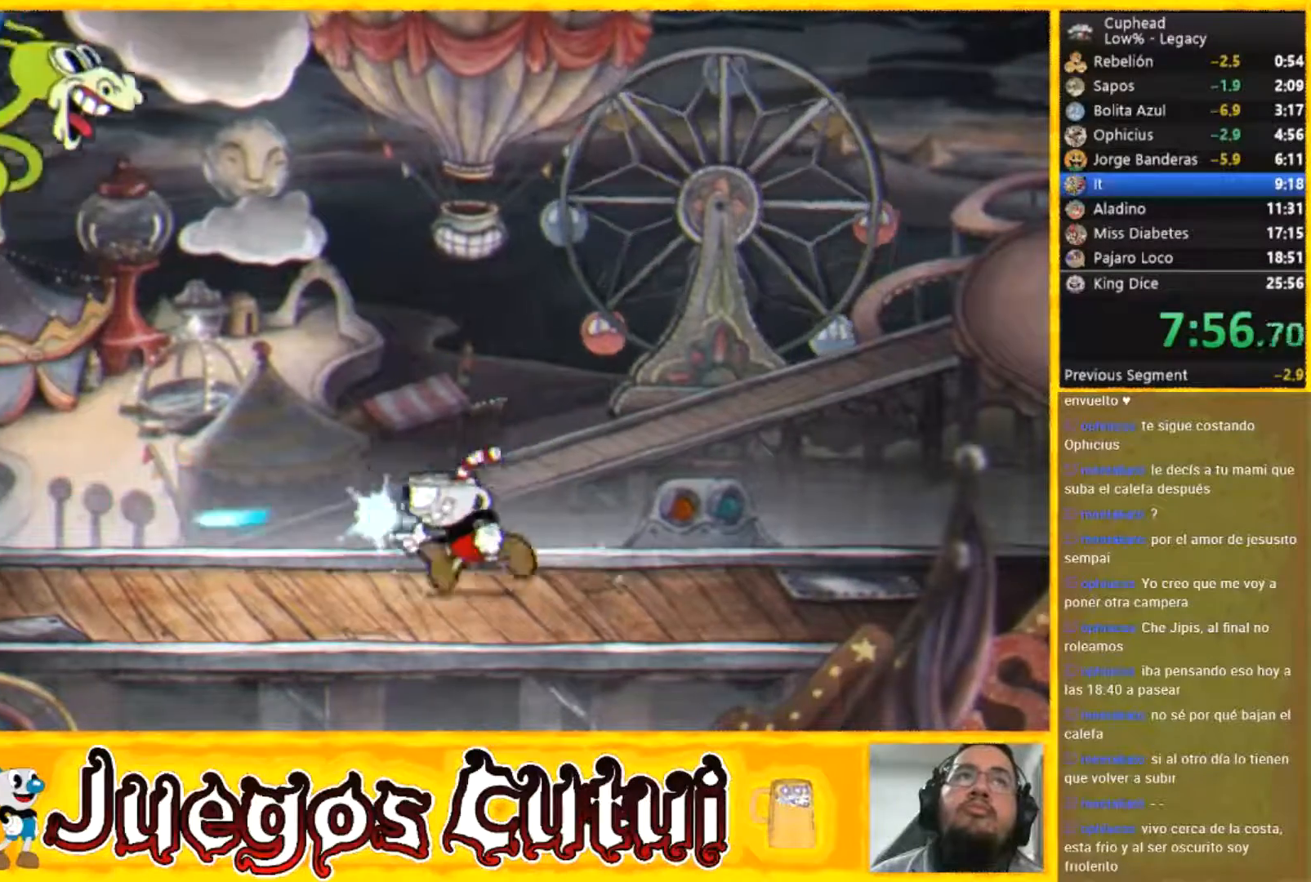
{"buttons": [], "left_stick": "up-left", "events": []}
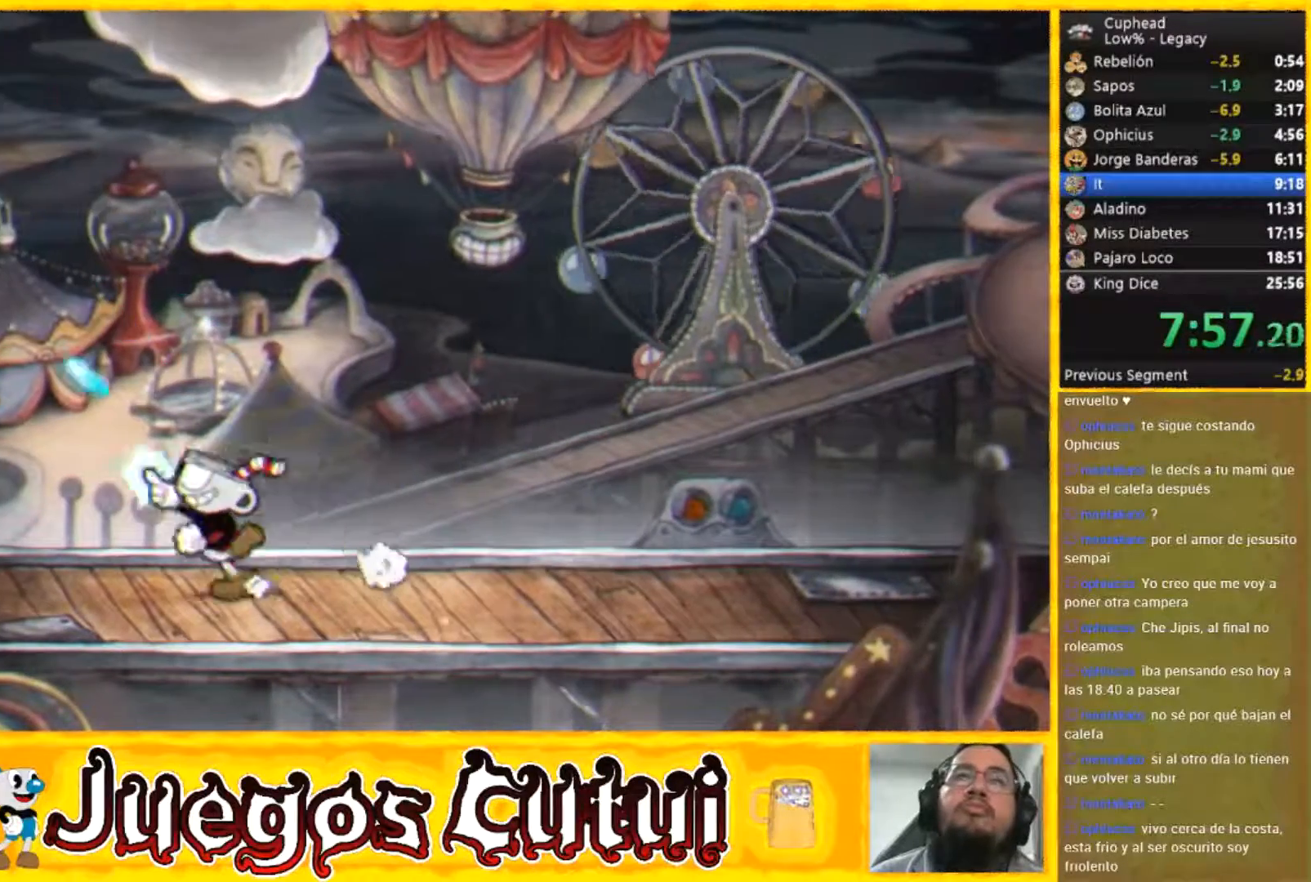
{"buttons": [], "left_stick": "center", "events": [[100, "left_stick", "right"], [233, "left_stick", "center"]]}
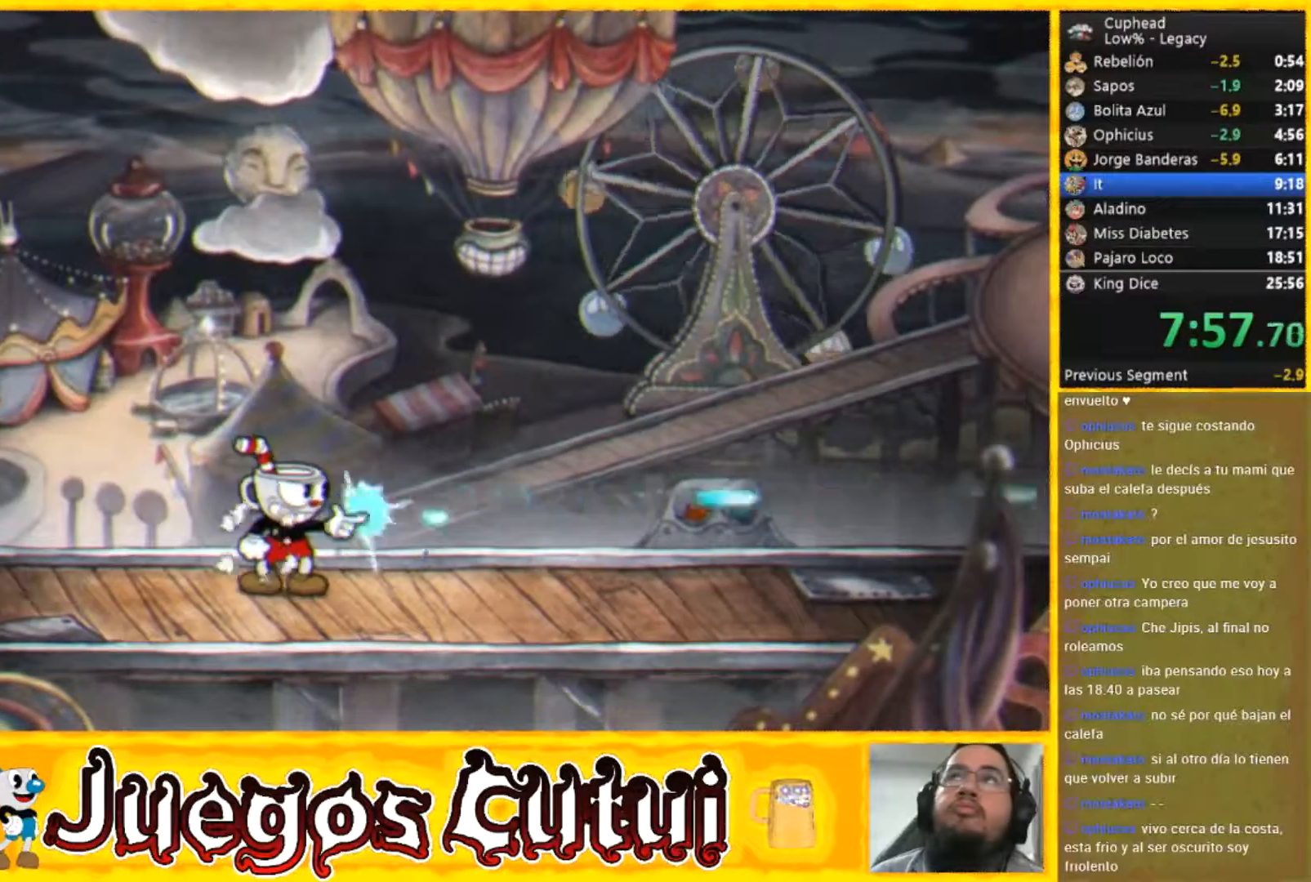
{"buttons": [], "left_stick": "center", "events": []}
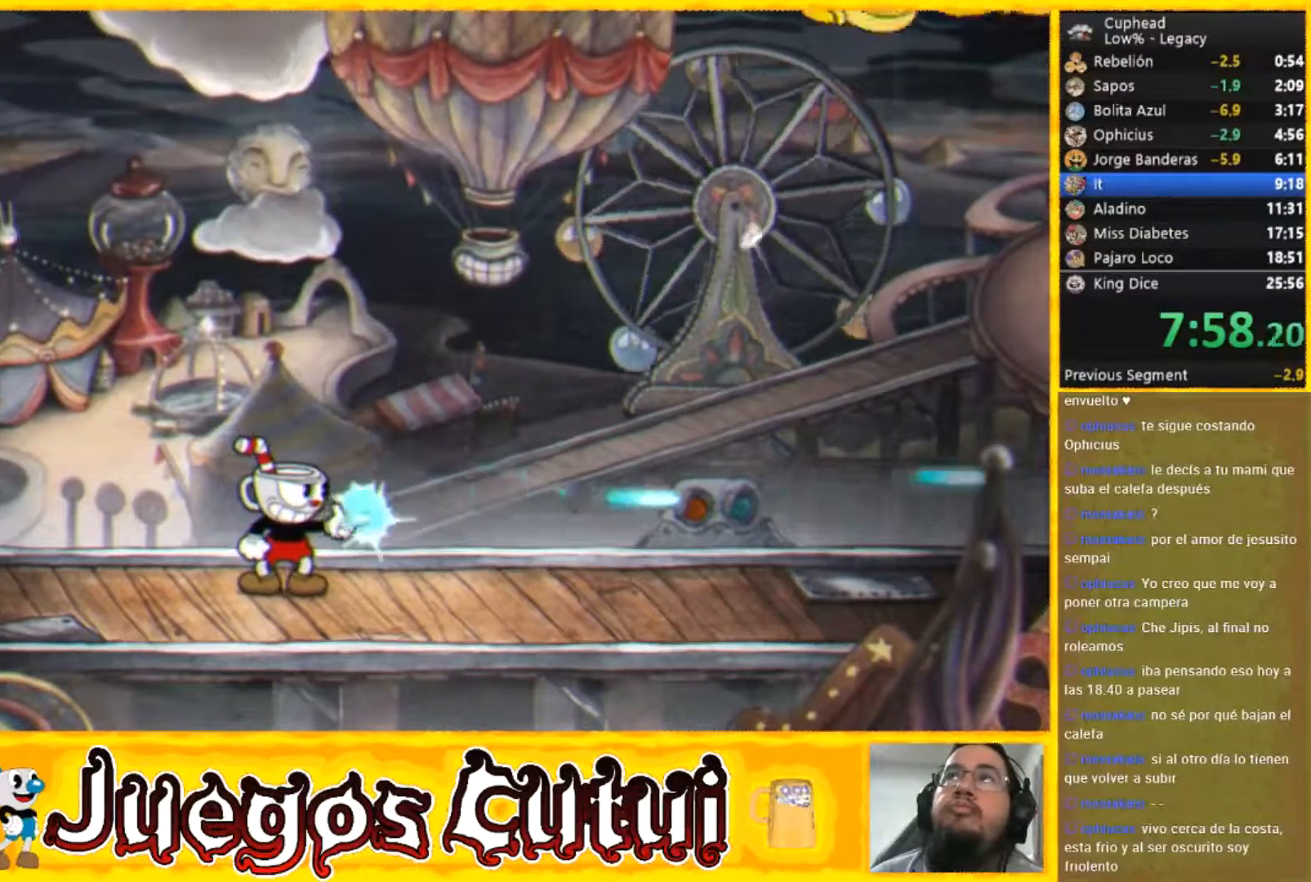
{"buttons": ["L2"], "left_stick": "center", "events": [[467, "L2", "down"]]}
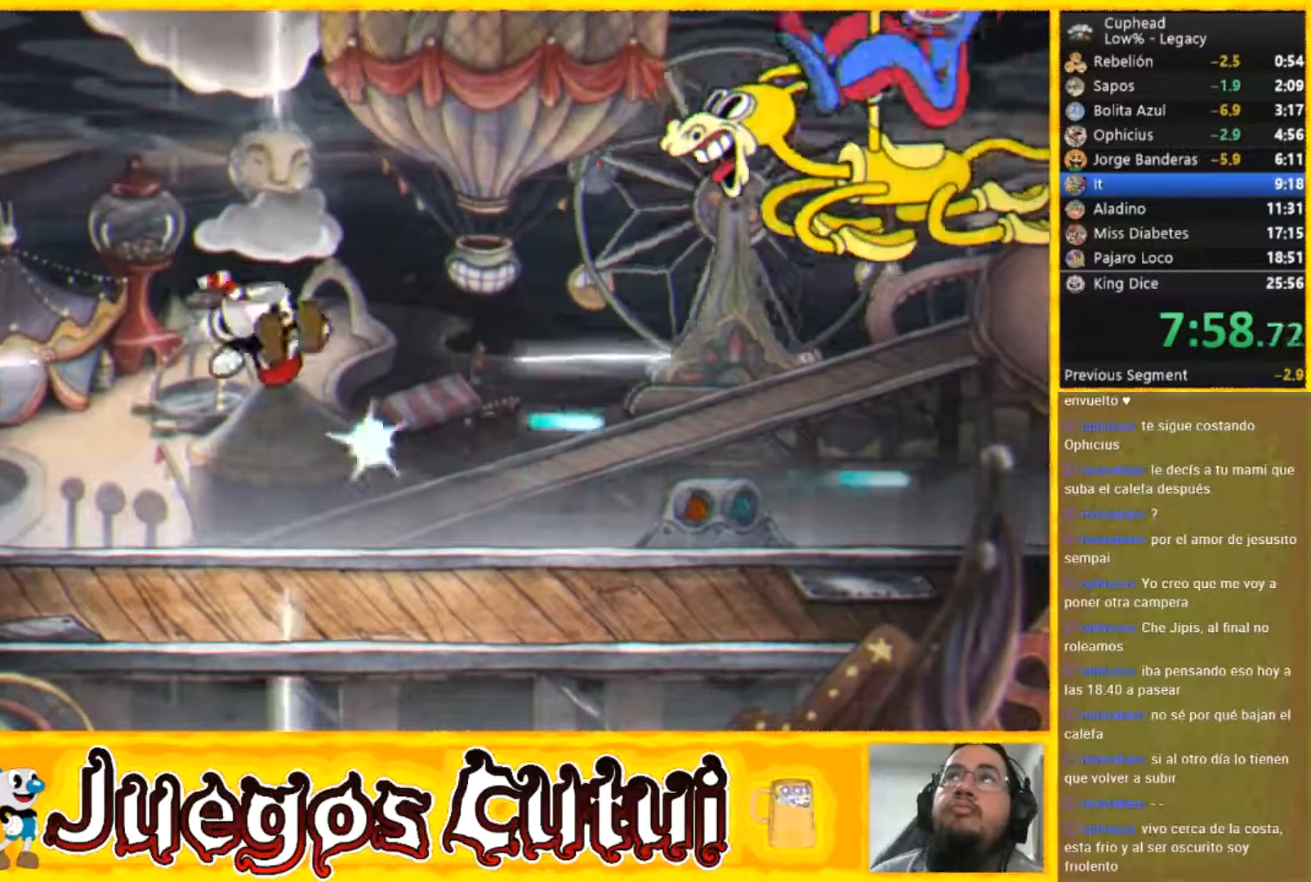
{"buttons": [], "left_stick": "center", "events": [[100, "L2", "up"]]}
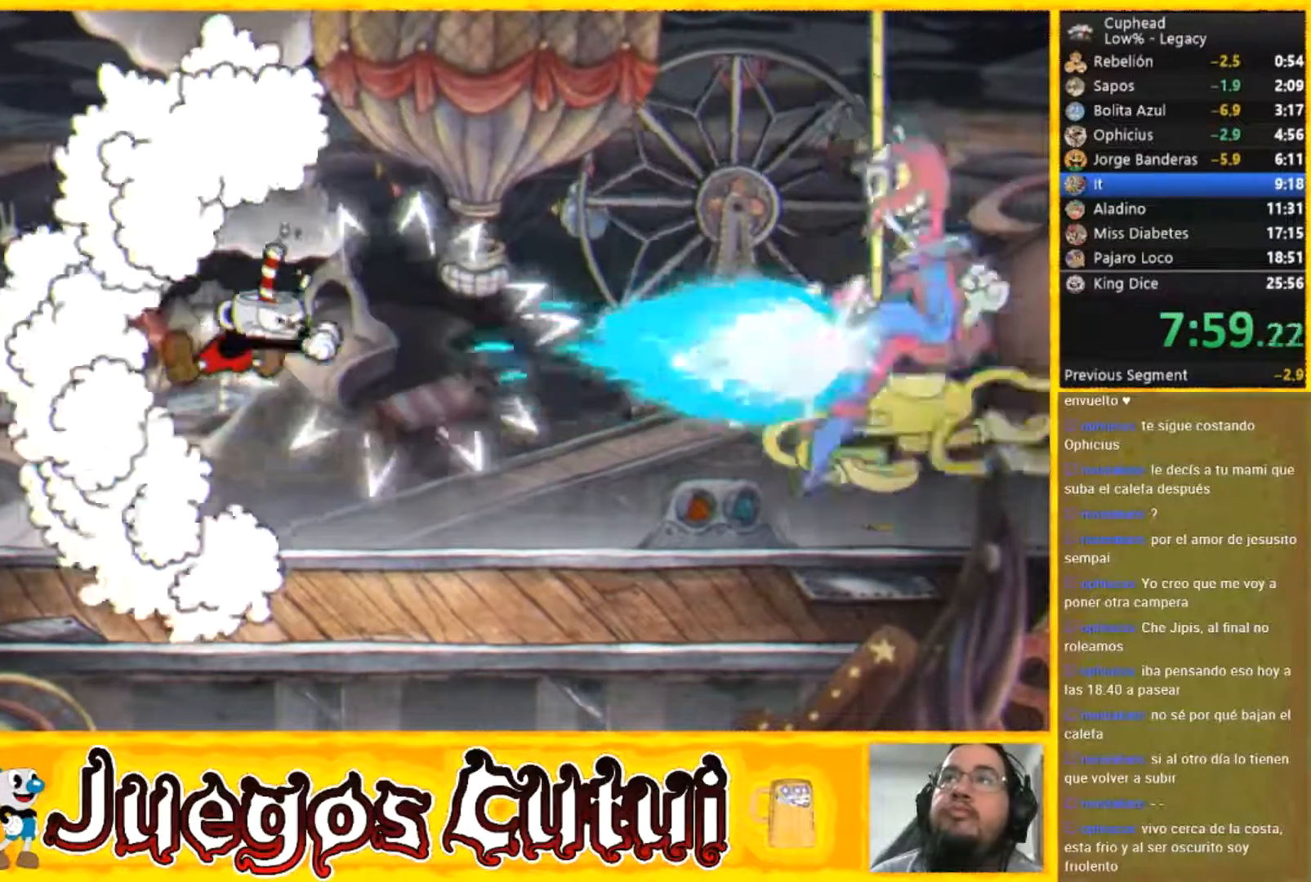
{"buttons": [], "left_stick": "down", "events": [[134, "left_stick", "down"]]}
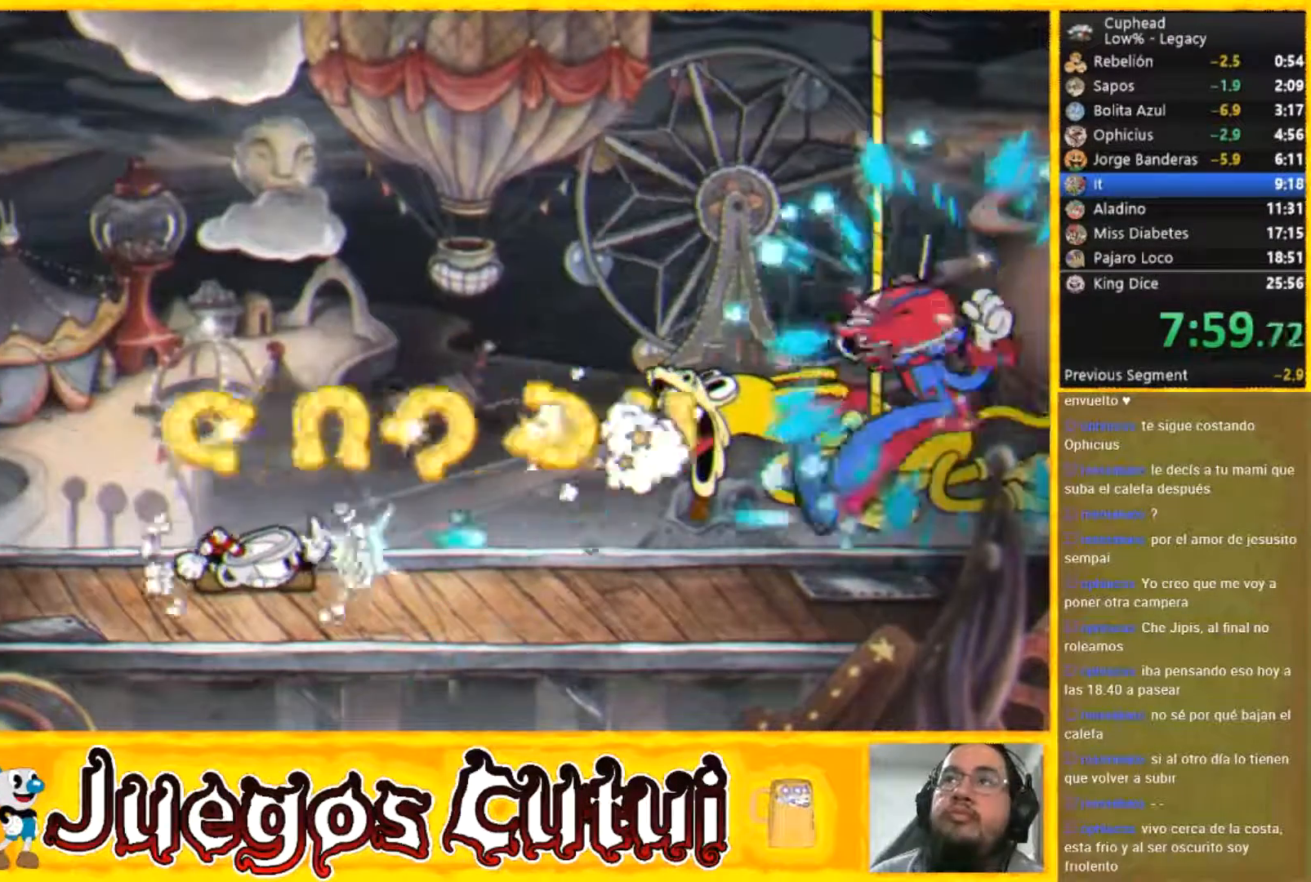
{"buttons": [], "left_stick": "down", "events": []}
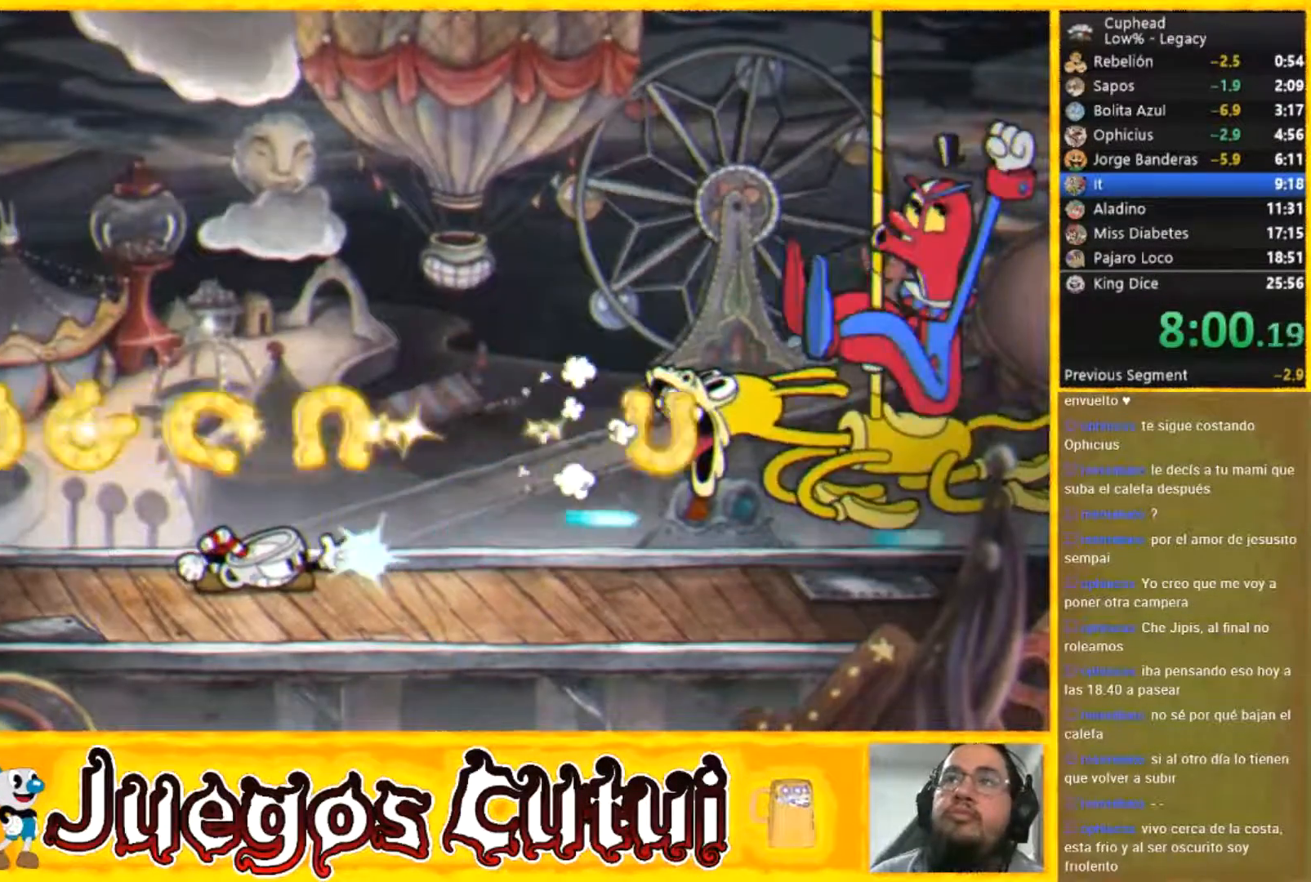
{"buttons": [], "left_stick": "down", "events": []}
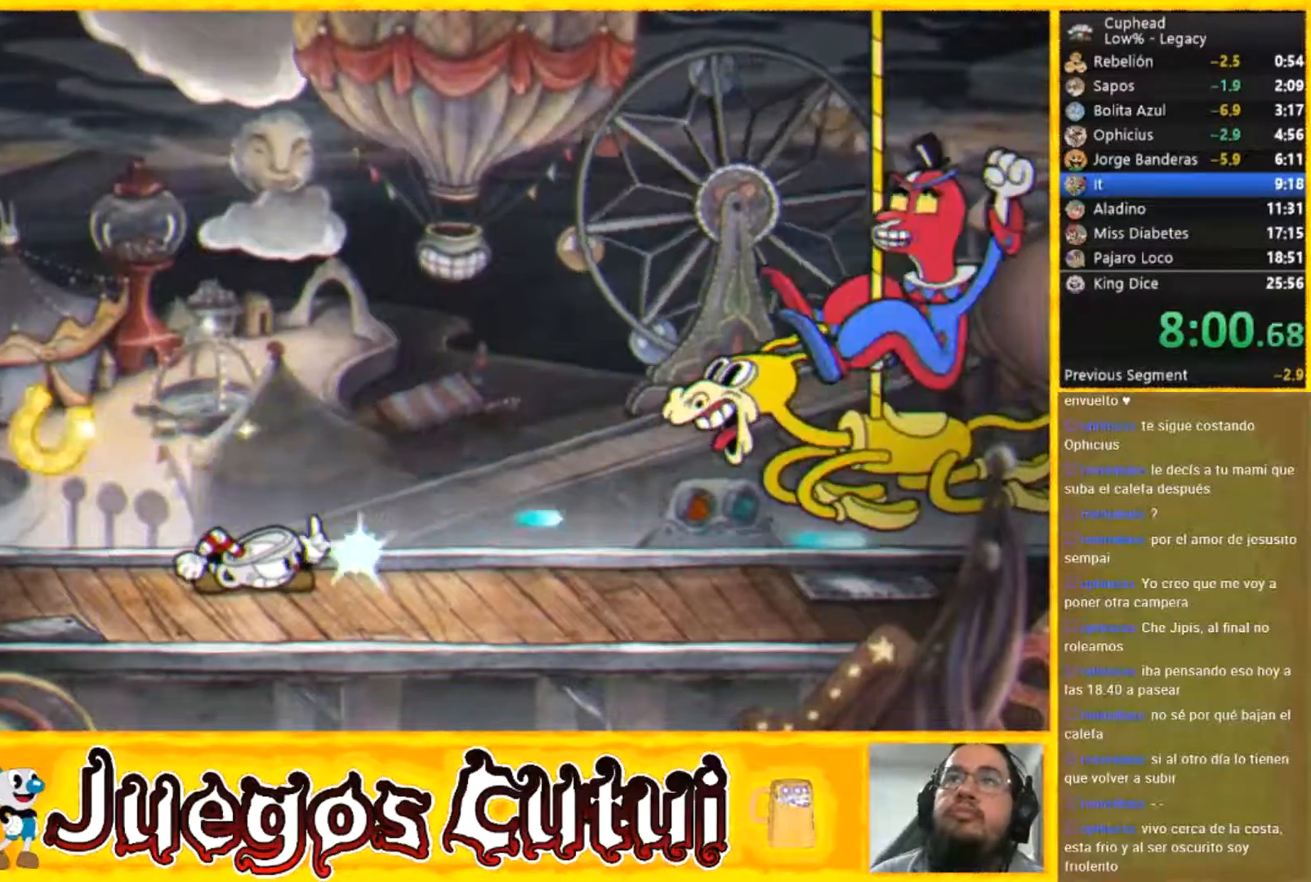
{"buttons": [], "left_stick": "center", "events": [[166, "left_stick", "center"]]}
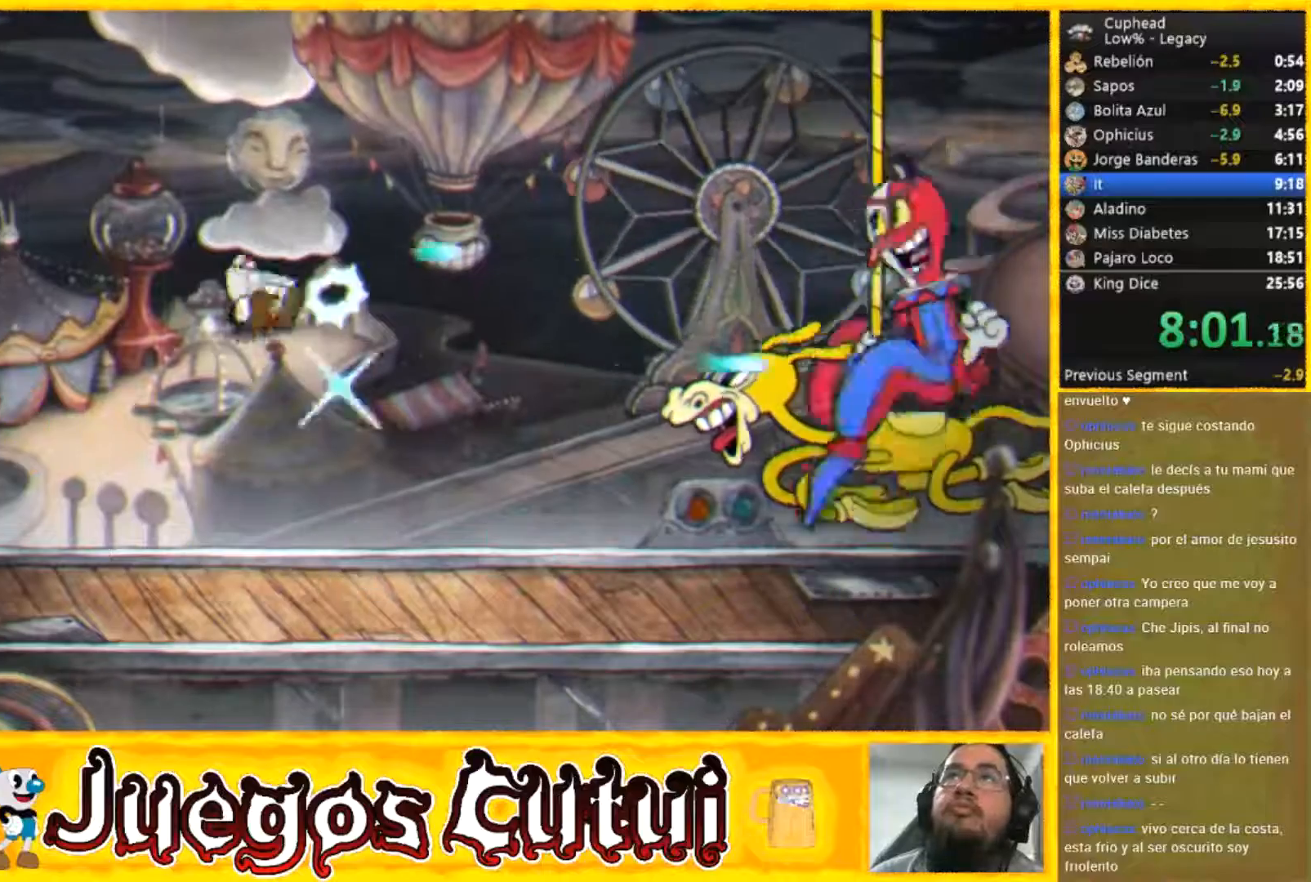
{"buttons": [], "left_stick": "right", "events": [[501, "left_stick", "right"]]}
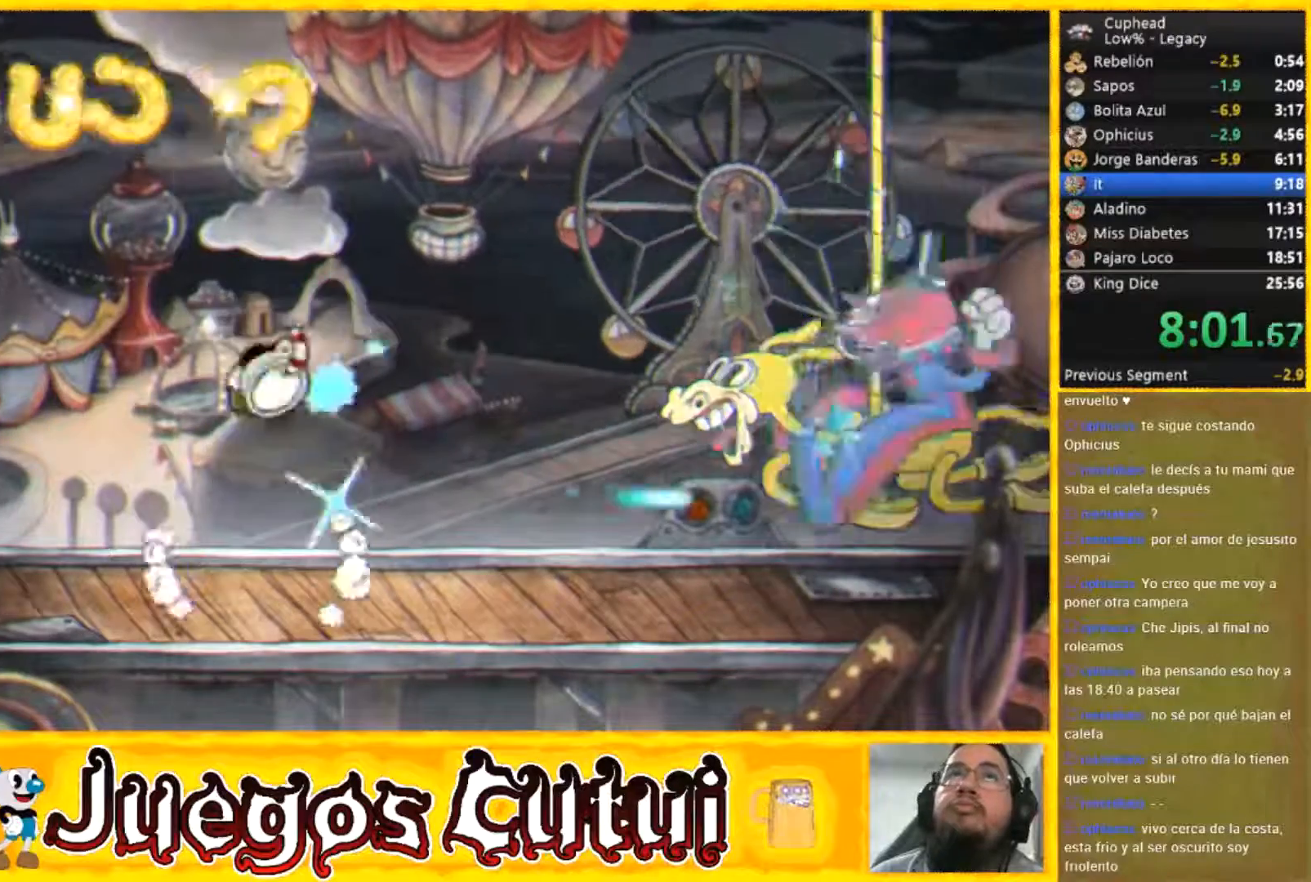
{"buttons": [], "left_stick": "left", "events": [[166, "left_stick", "center"], [467, "left_stick", "left"]]}
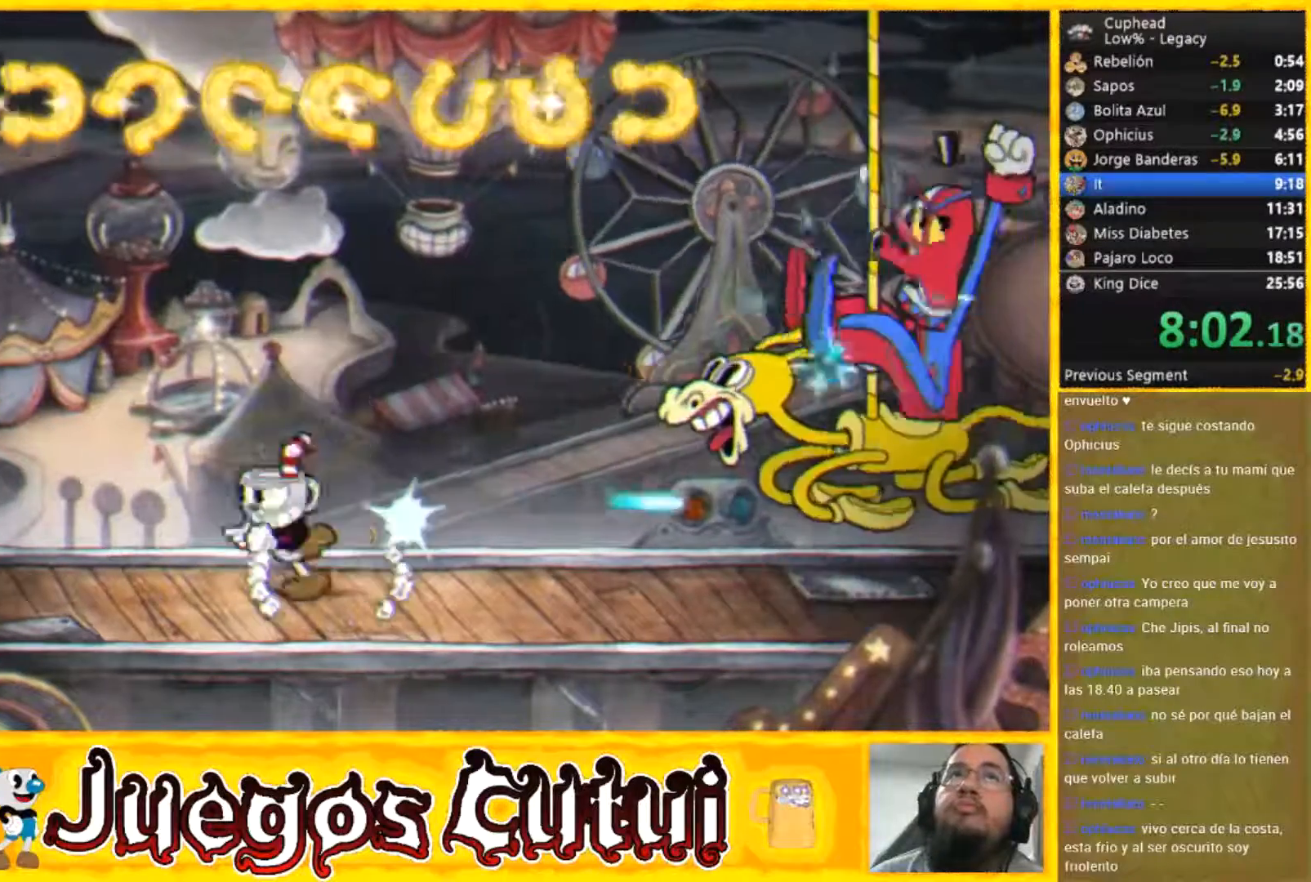
{"buttons": [], "left_stick": "left", "events": []}
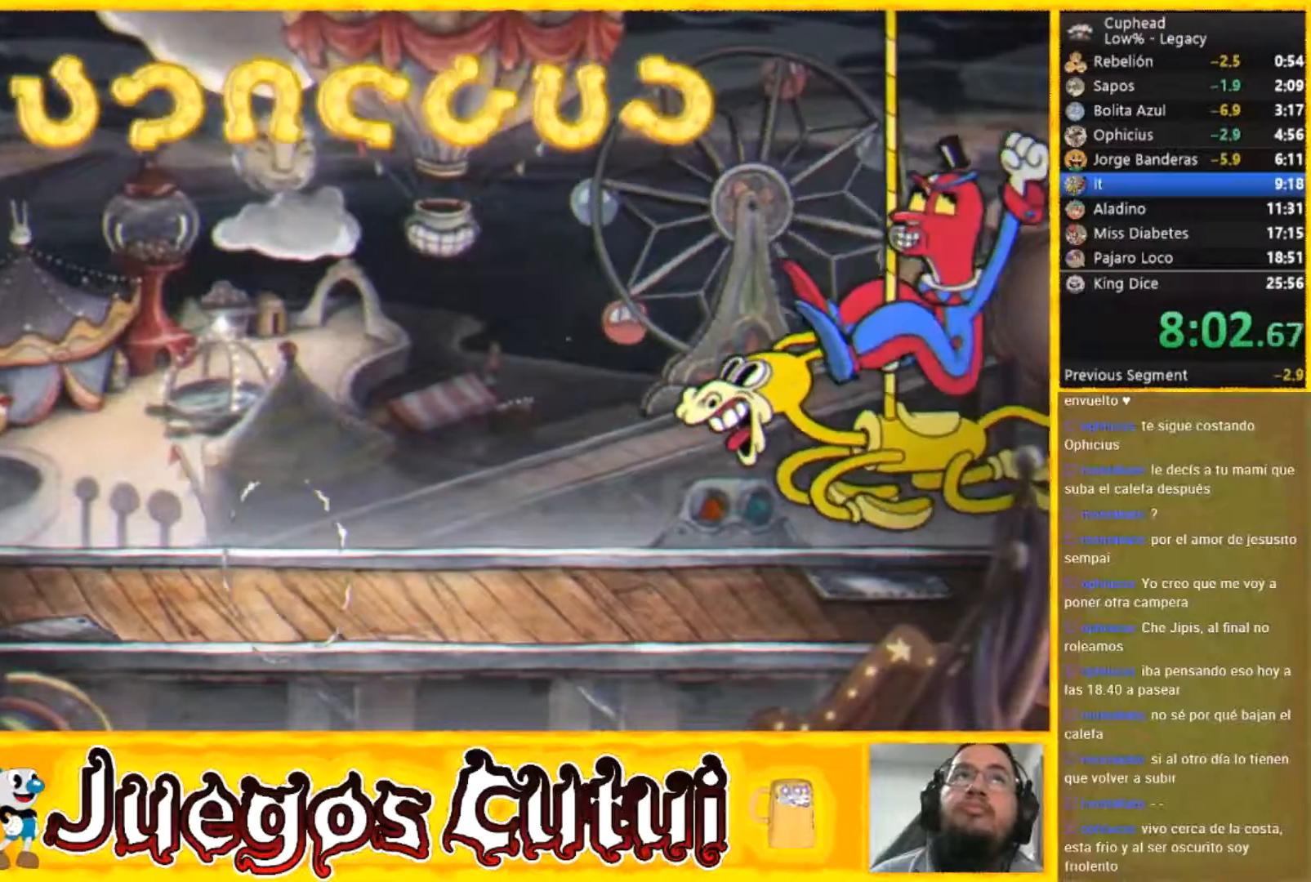
{"buttons": [], "left_stick": "center", "events": [[100, "left_stick", "right"], [166, "left_stick", "center"]]}
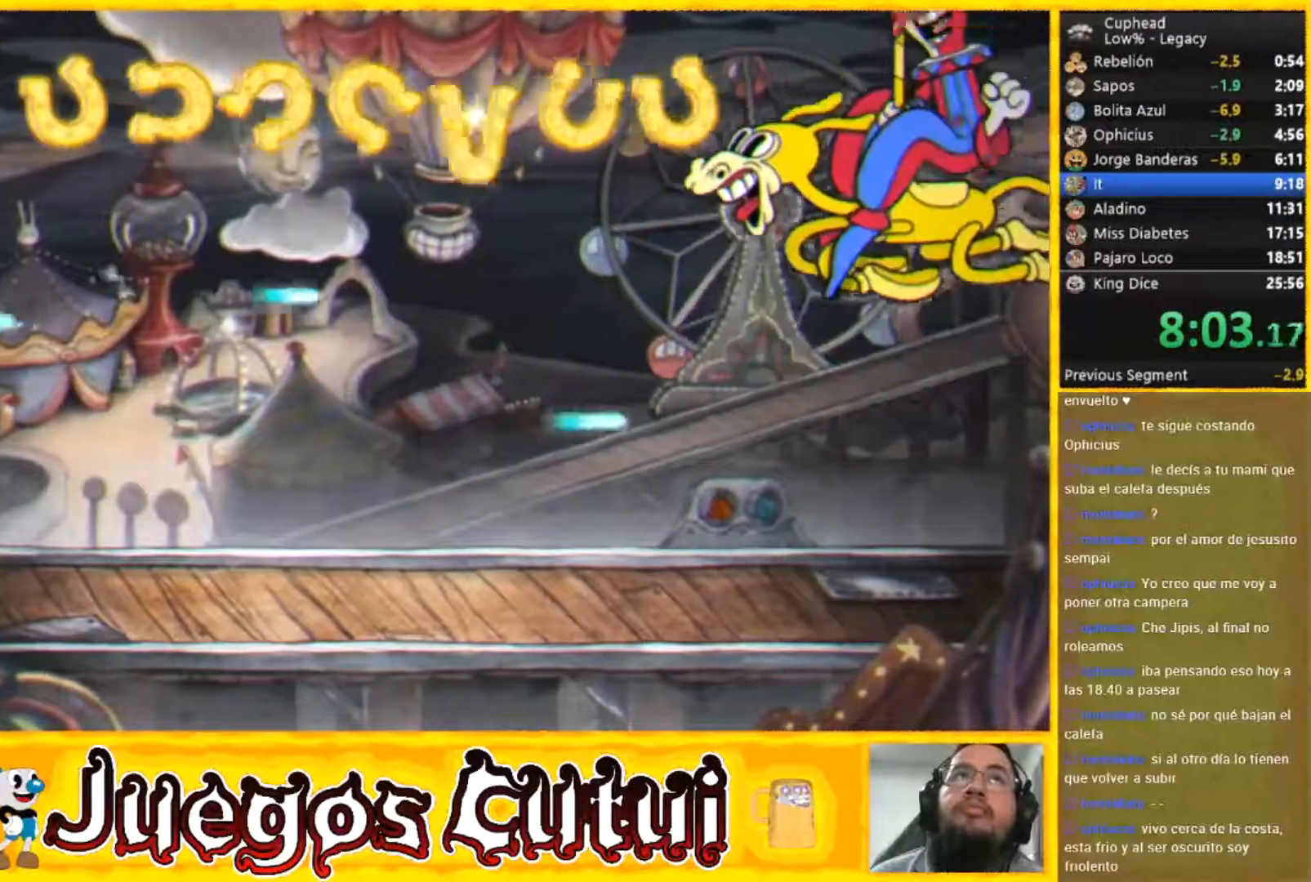
{"buttons": [], "left_stick": "center", "events": []}
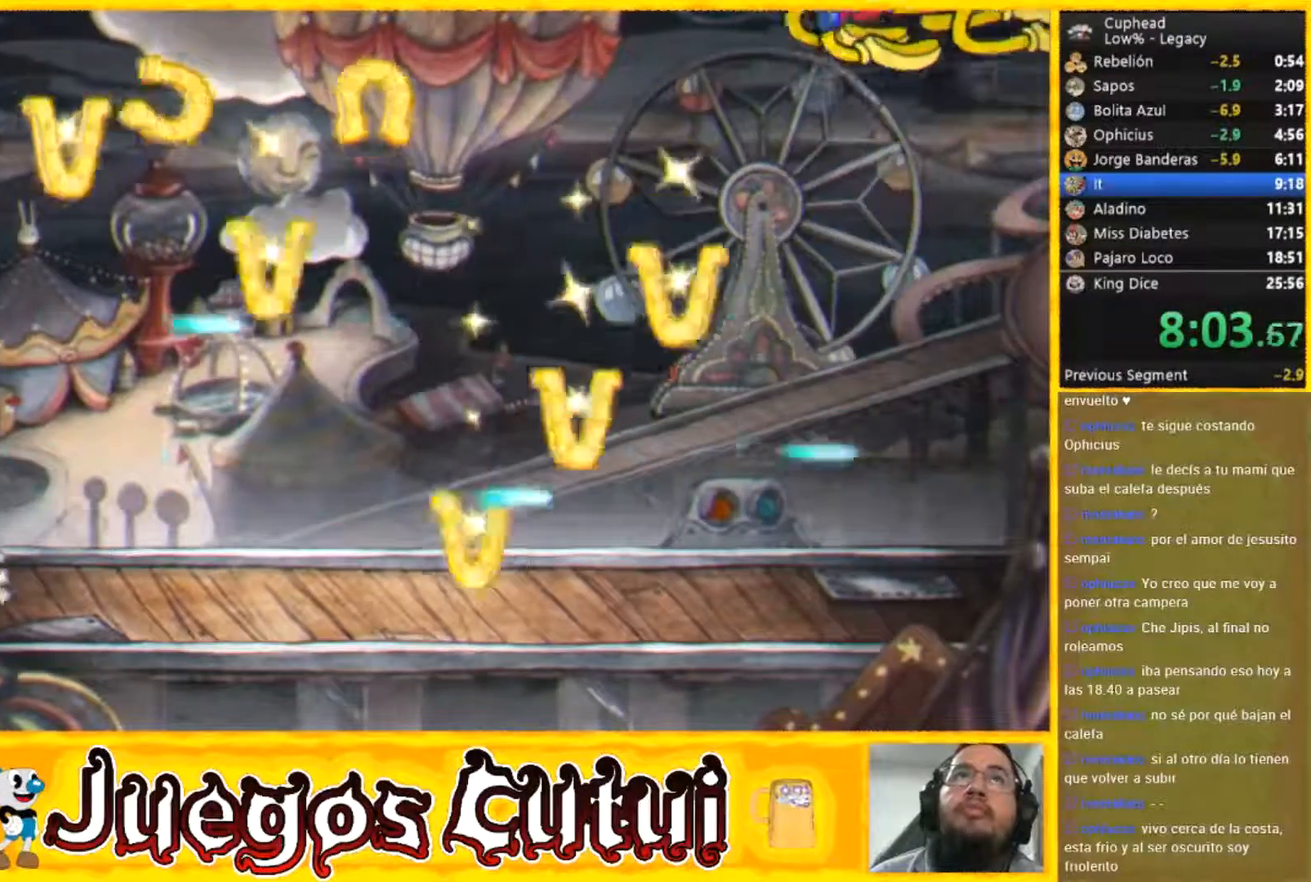
{"buttons": [], "left_stick": "center", "events": []}
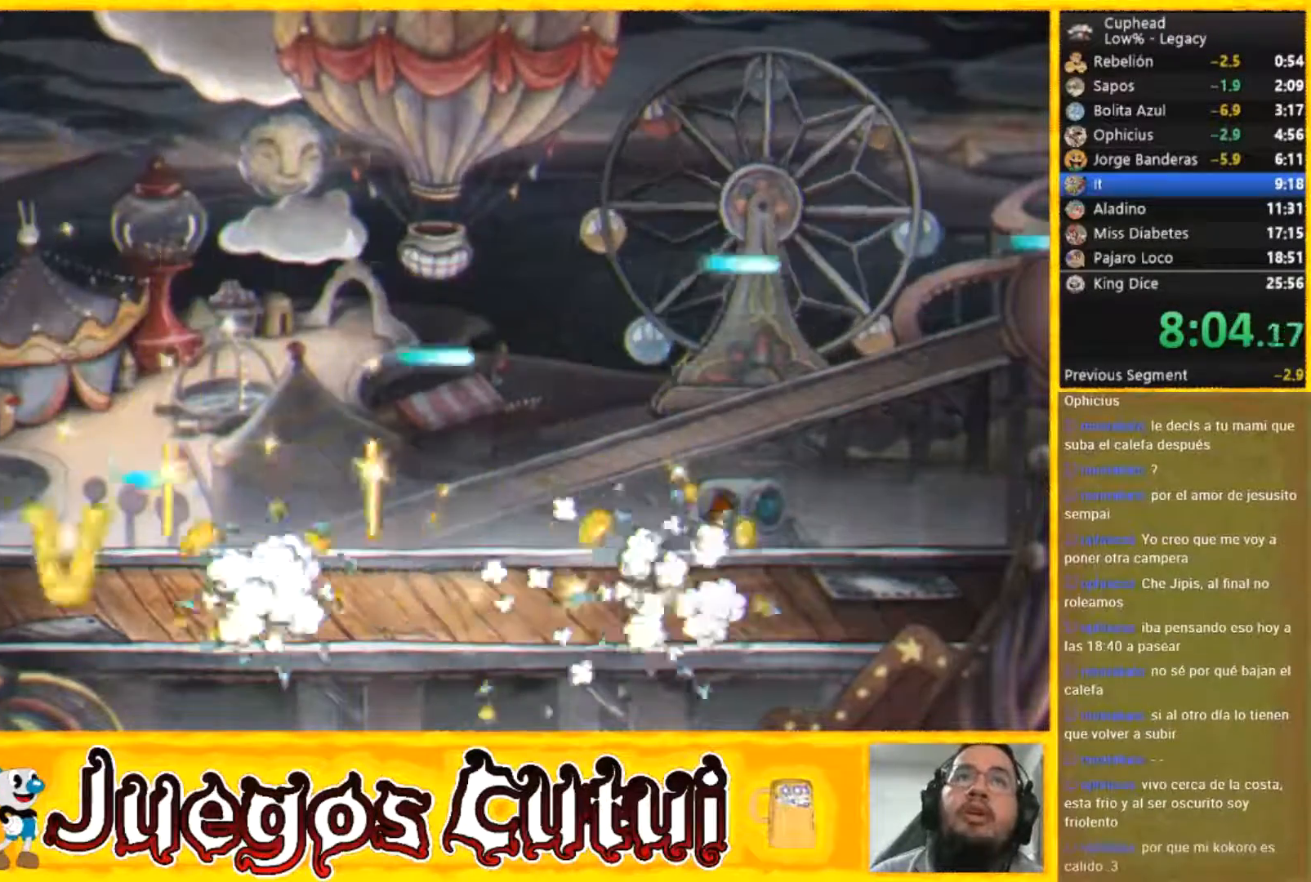
{"buttons": [], "left_stick": "right", "events": [[34, "left_stick", "right"]]}
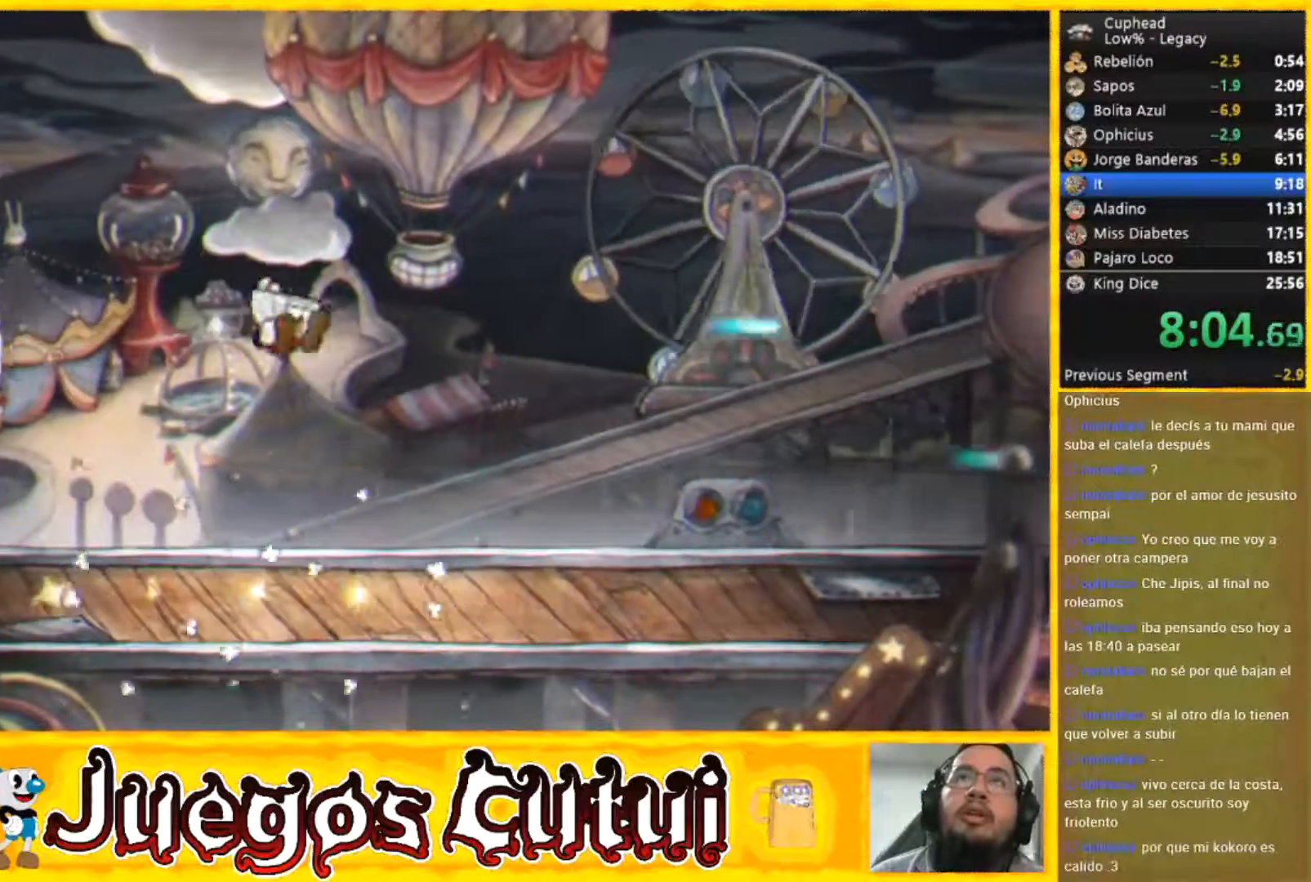
{"buttons": [], "left_stick": "left", "events": [[500, "left_stick", "left"]]}
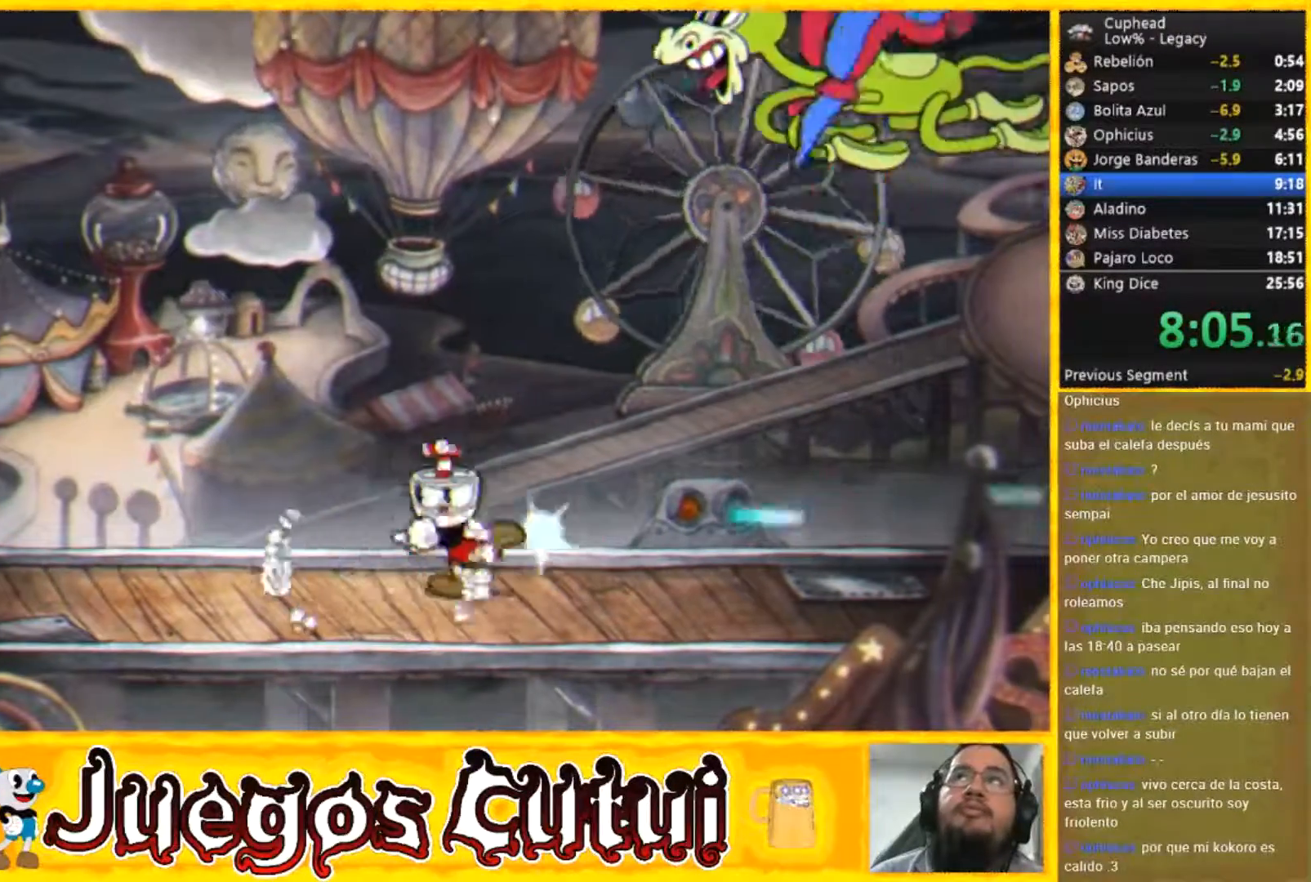
{"buttons": [], "left_stick": "center", "events": [[167, "left_stick", "right"], [334, "left_stick", "center"]]}
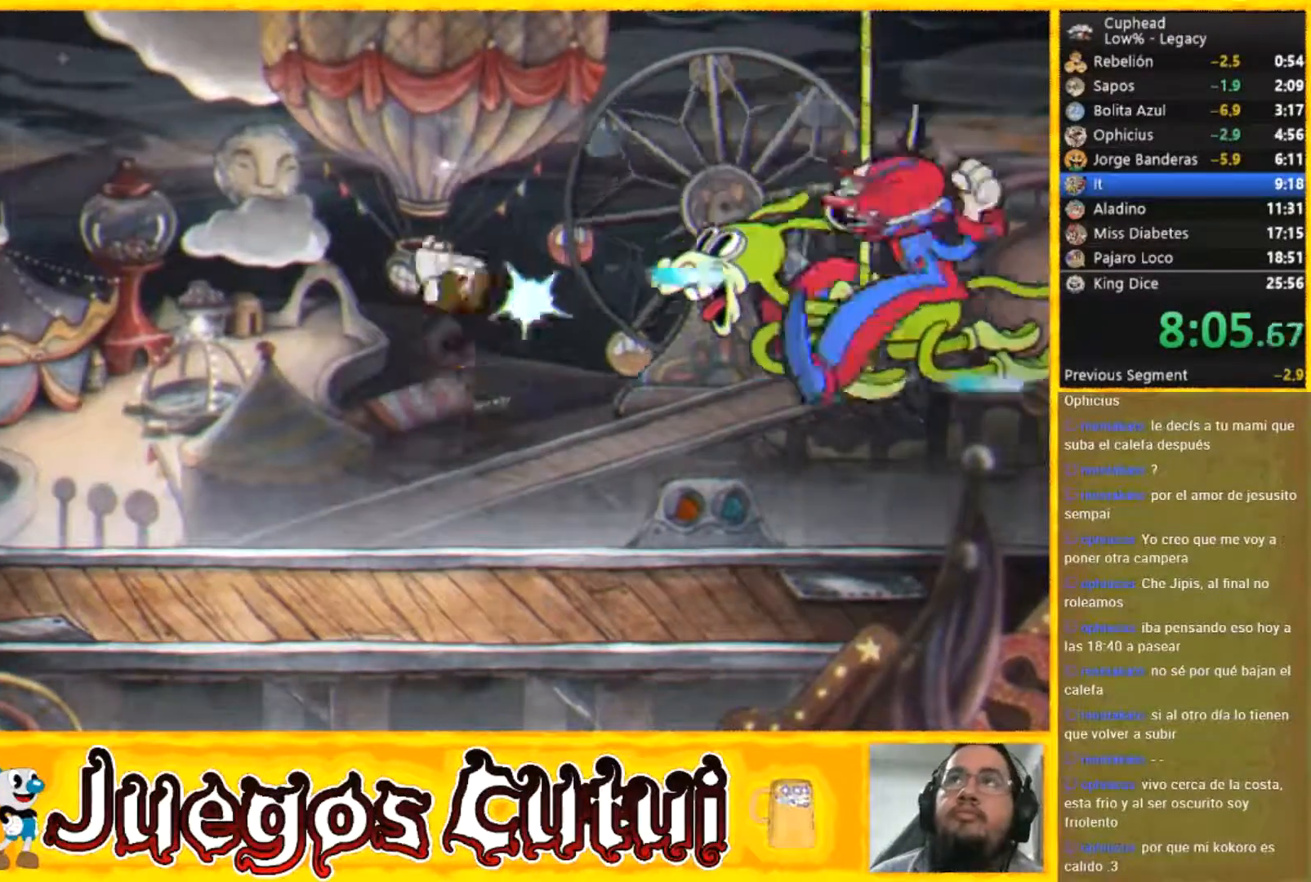
{"buttons": [], "left_stick": "left", "events": [[367, "left_stick", "left"]]}
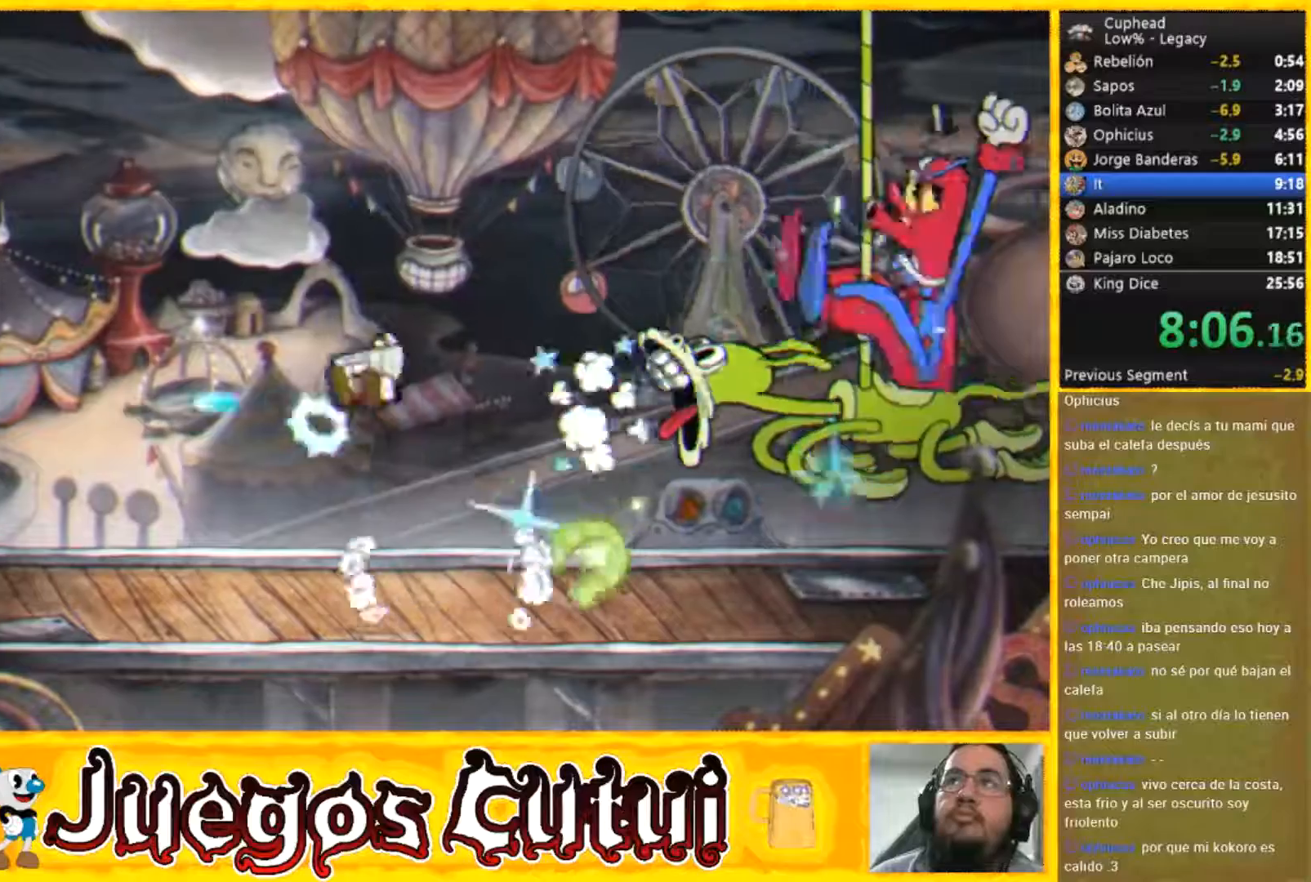
{"buttons": [], "left_stick": "right", "events": [[401, "left_stick", "right"]]}